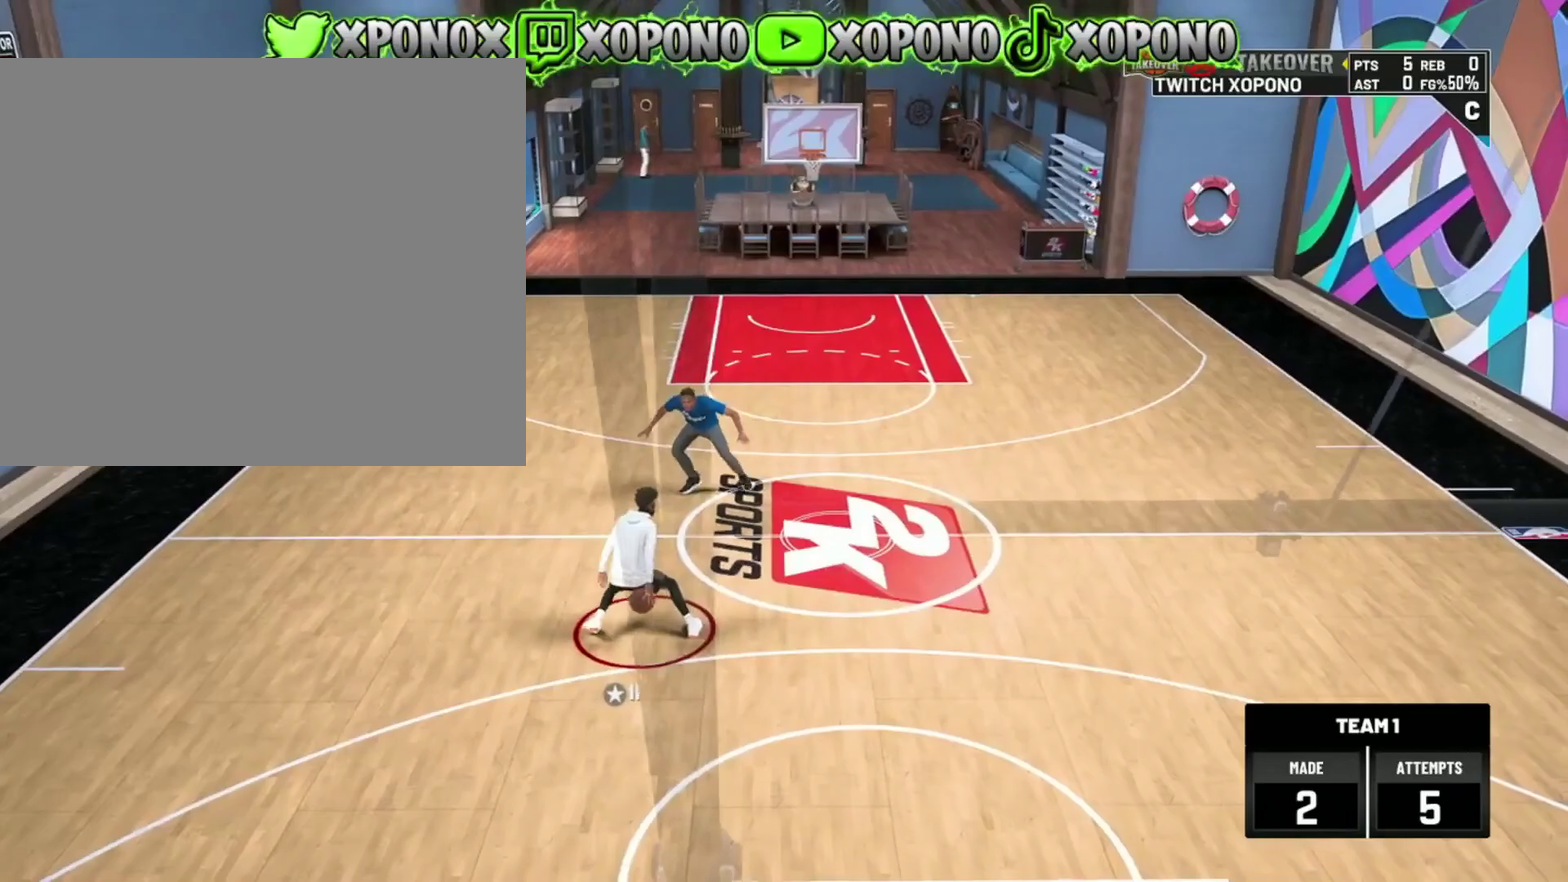
Gameplay with a controller (PlayStation layout); each line is a JSON object with the inputs held at the frame after it (dt_ms = milliseconds from this image to that frame). "events" lists button and stick changes between this image and that frame as [ms after this image, input, new state], when the widget could be followed in between. Not read: R2.
{"dt_ms": 500, "buttons": [], "left_stick": "right", "right_stick": "center", "events": [[200, "right_stick", "down-left"], [283, "right_stick", "center"], [383, "left_stick", "right"]]}
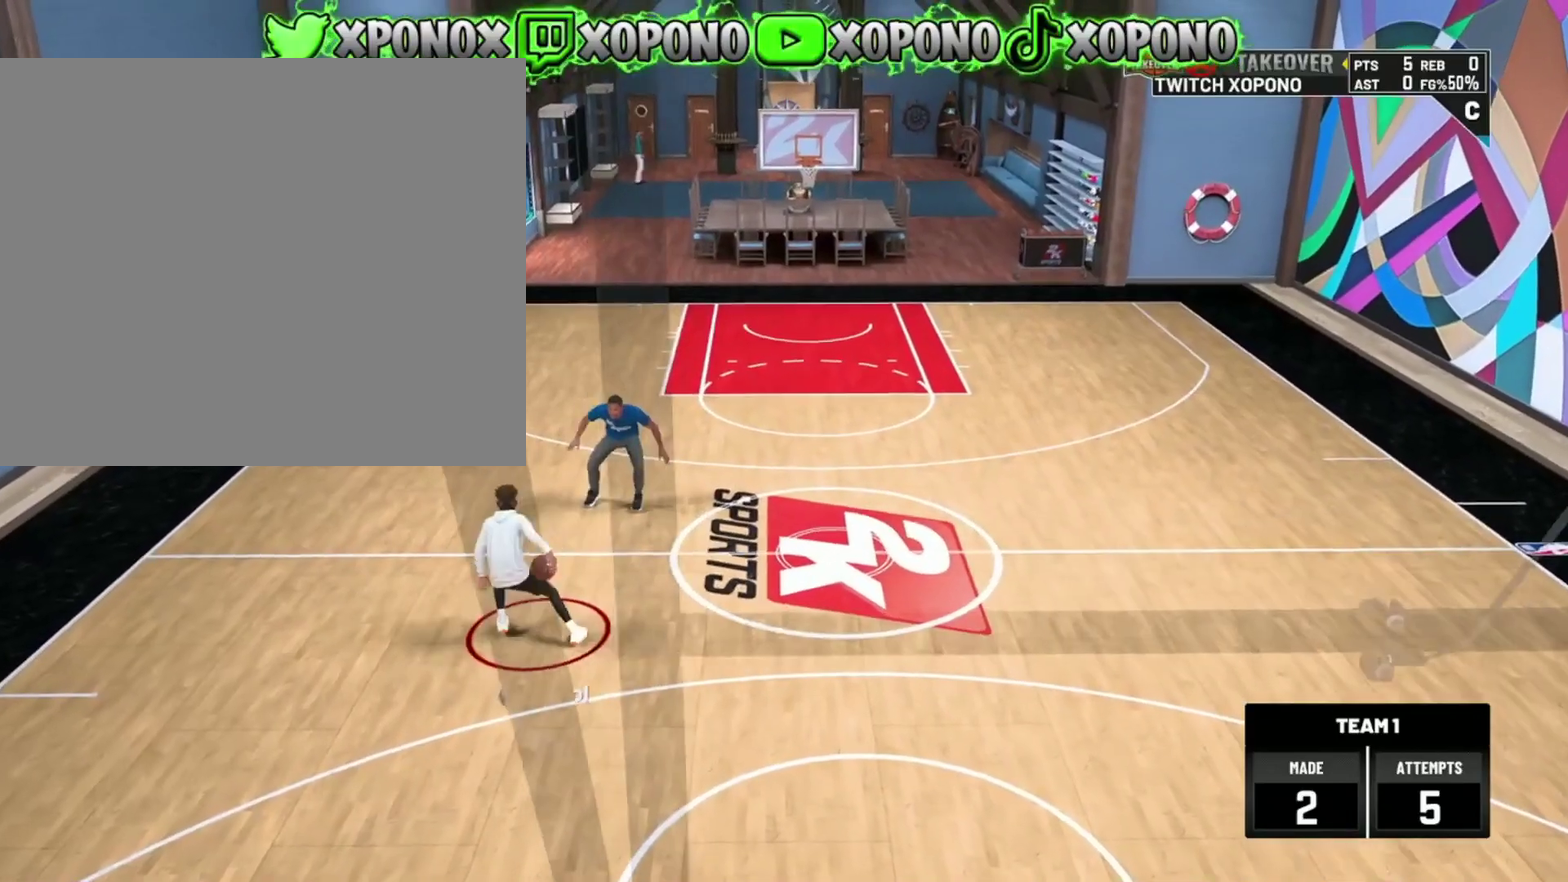
{"dt_ms": 401, "buttons": [], "left_stick": "center", "right_stick": "up-right", "events": [[17, "left_stick", "center"], [367, "right_stick", "up-right"]]}
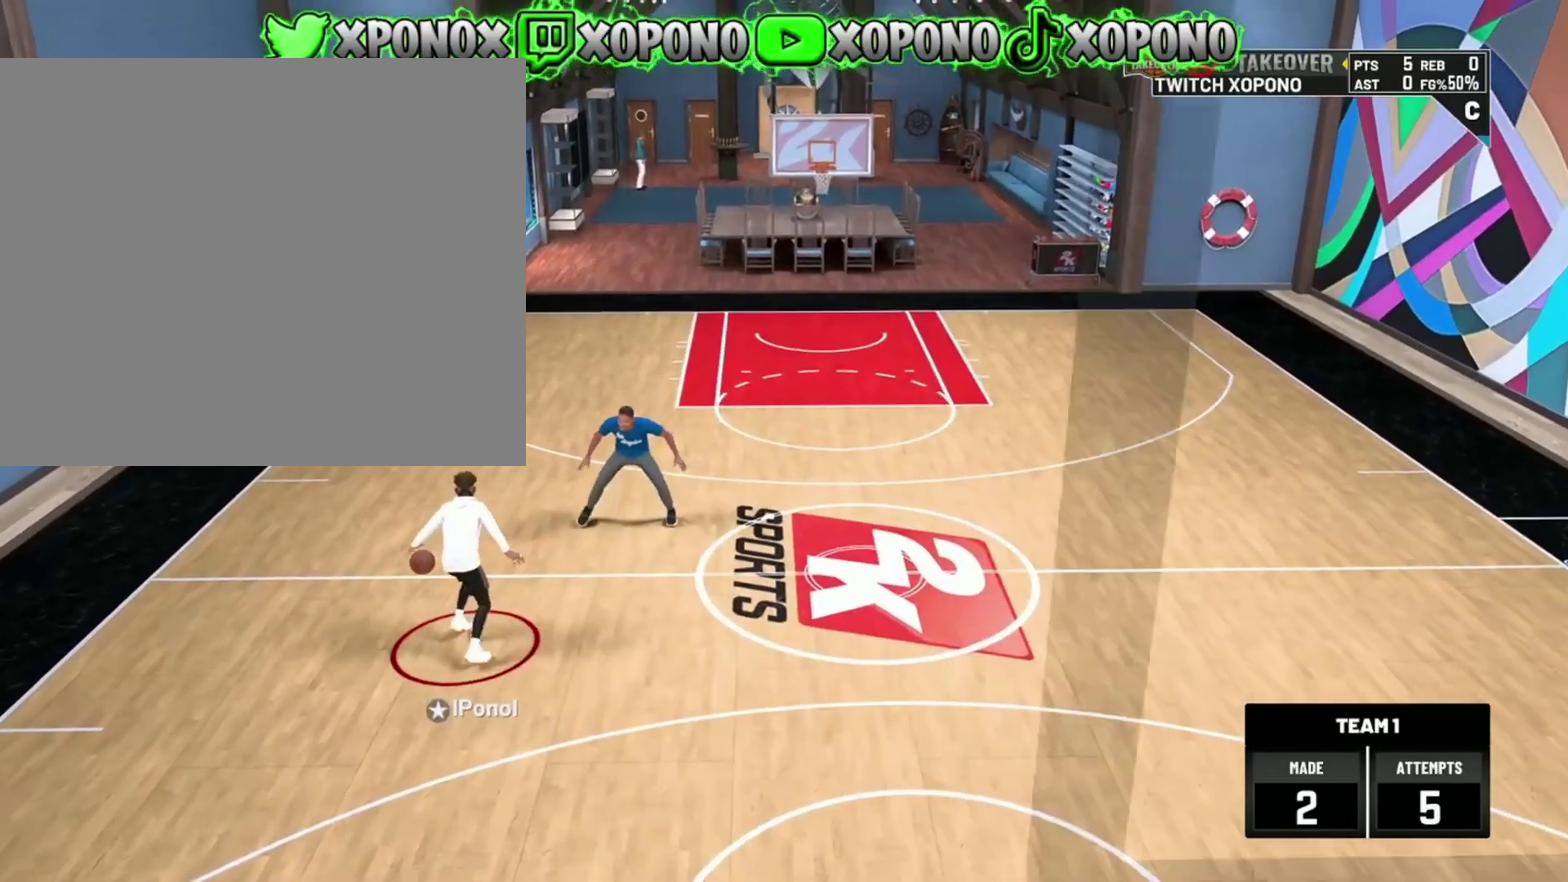
{"dt_ms": 600, "buttons": [], "left_stick": "up-right", "right_stick": "center", "events": [[33, "right_stick", "center"], [183, "left_stick", "up-right"]]}
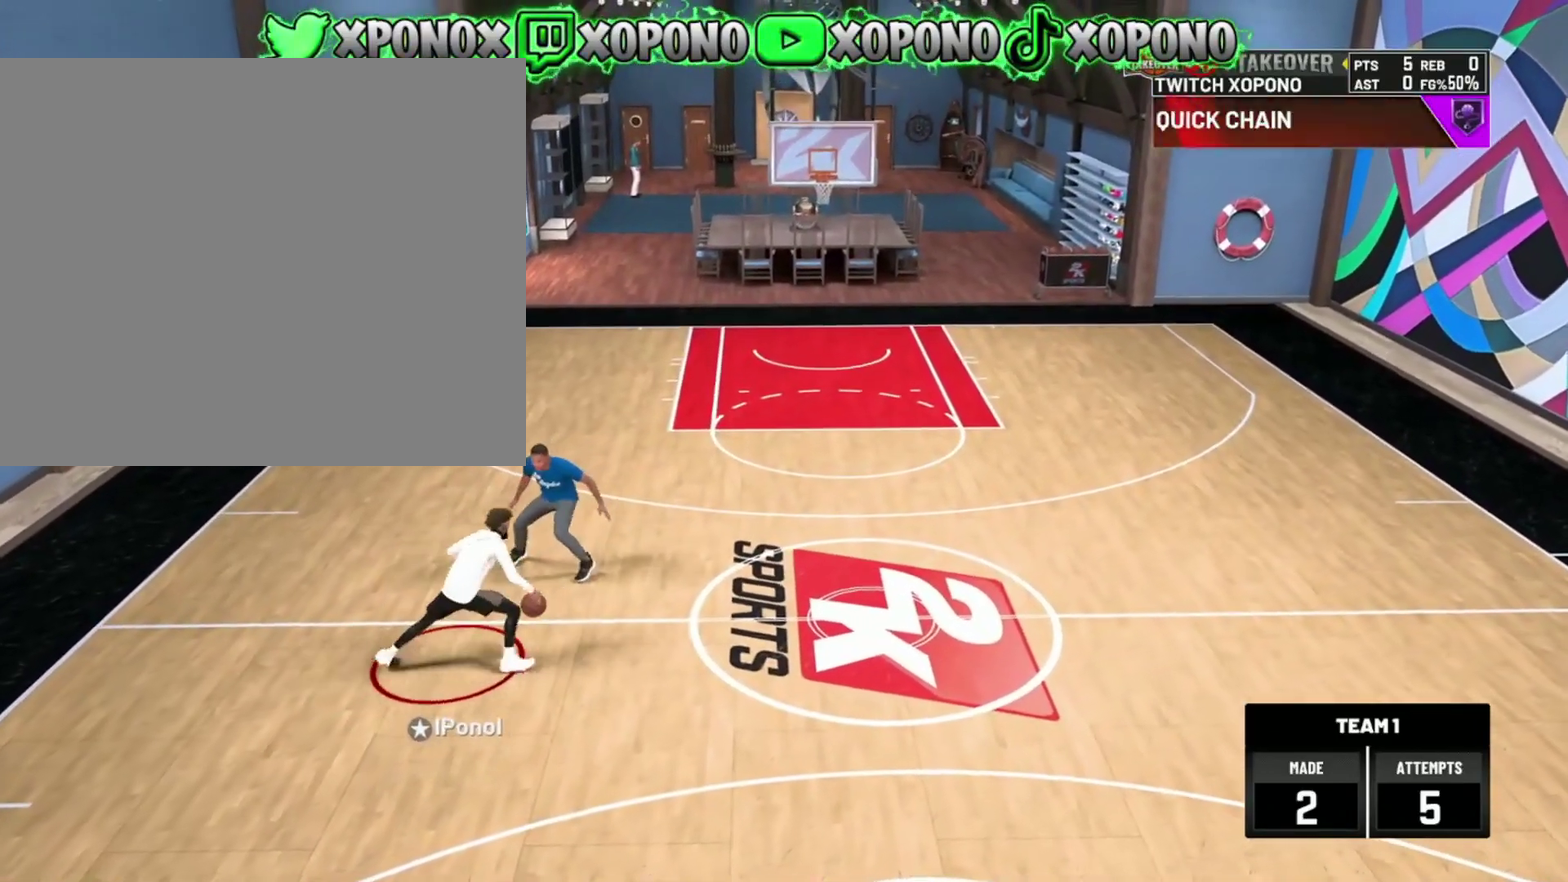
{"dt_ms": 300, "buttons": [], "left_stick": "up-right", "right_stick": "center", "events": []}
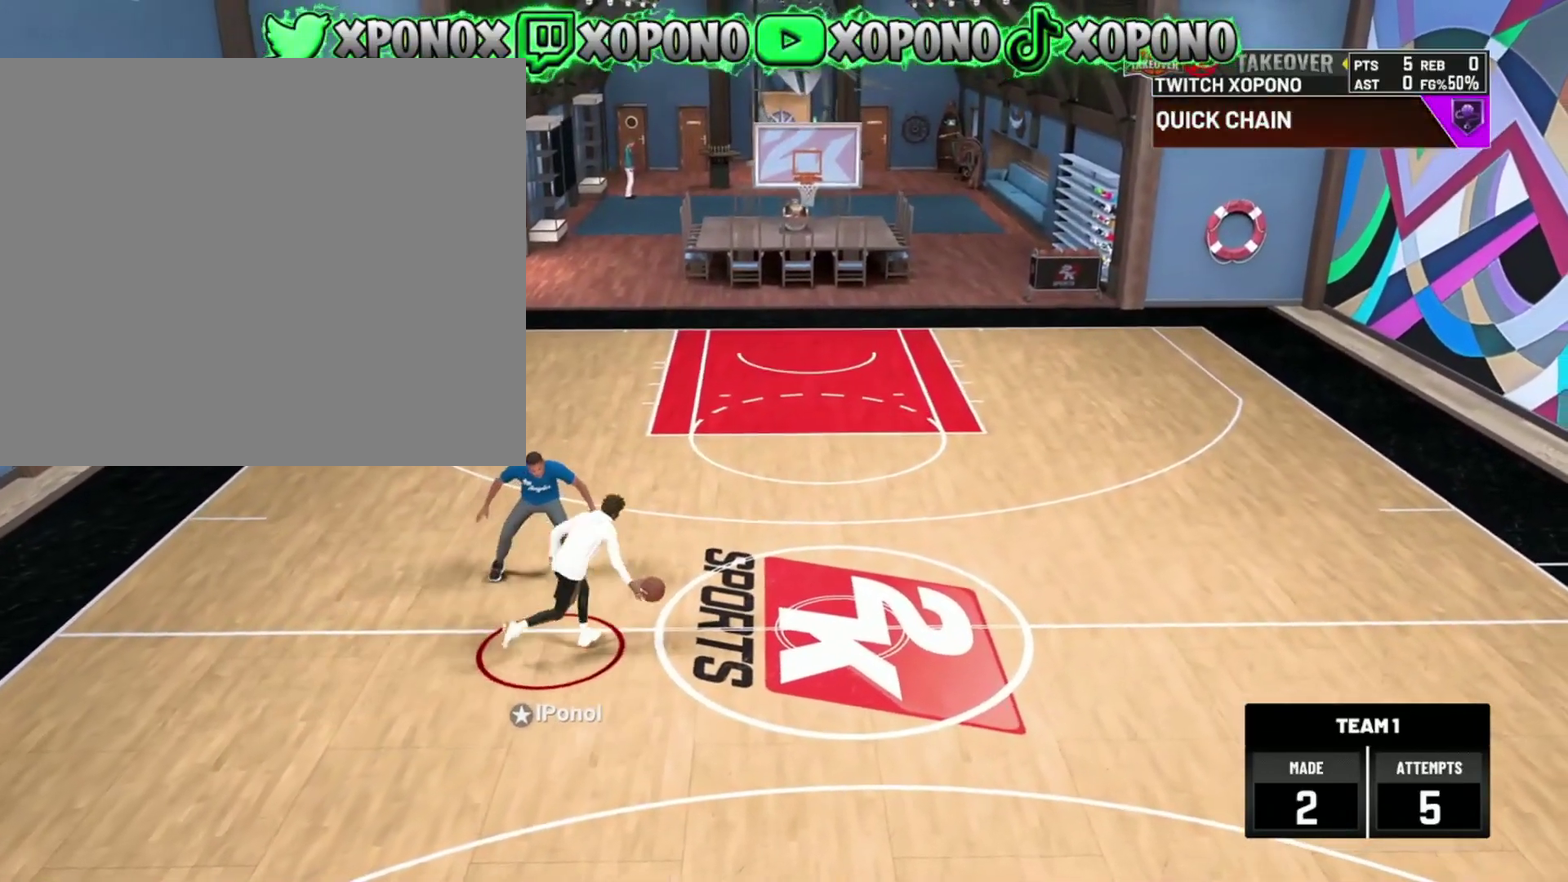
{"dt_ms": 901, "buttons": [], "left_stick": "down-left", "right_stick": "center", "events": [[67, "left_stick", "center"], [201, "right_stick", "up"], [284, "right_stick", "center"], [384, "left_stick", "down-left"]]}
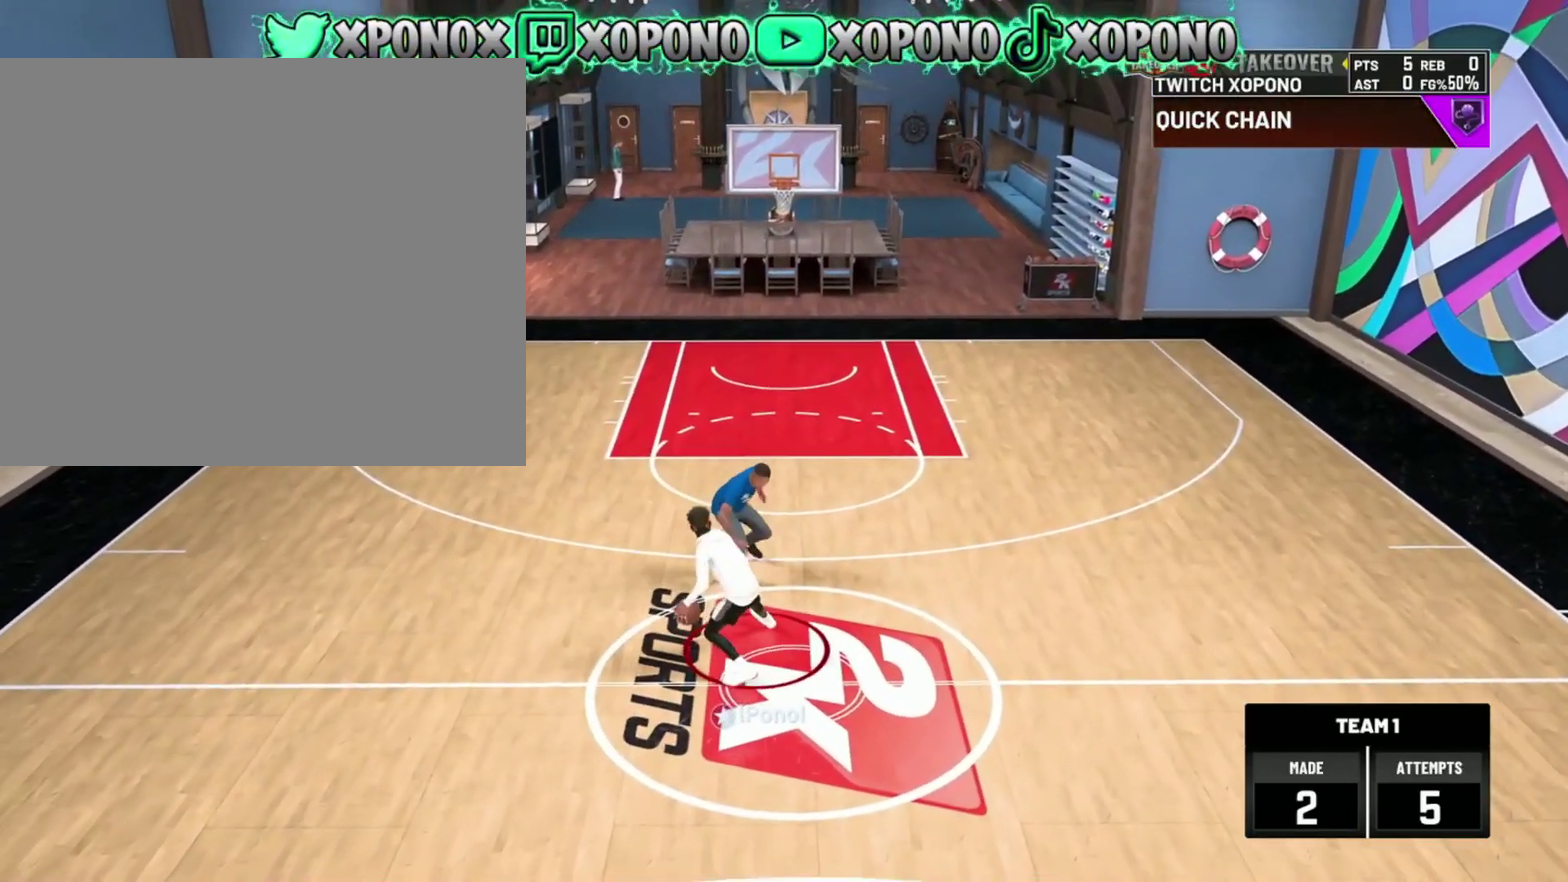
{"dt_ms": 301, "buttons": [], "left_stick": "down-left", "right_stick": "center", "events": []}
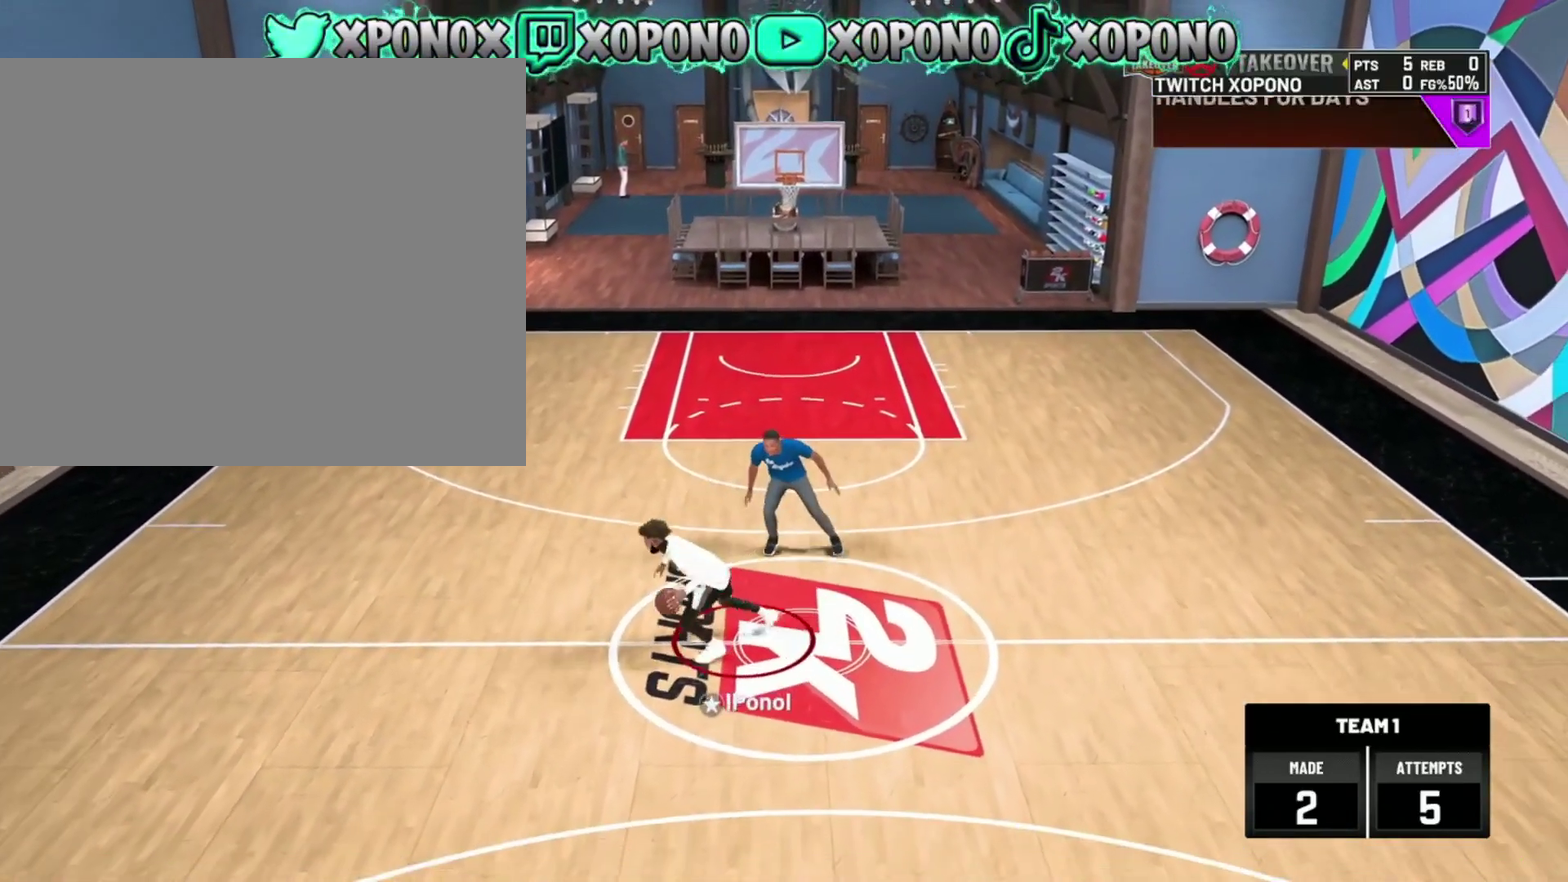
{"dt_ms": 600, "buttons": [], "left_stick": "center", "right_stick": "center", "events": [[433, "right_stick", "up-right"], [467, "left_stick", "center"], [534, "right_stick", "center"]]}
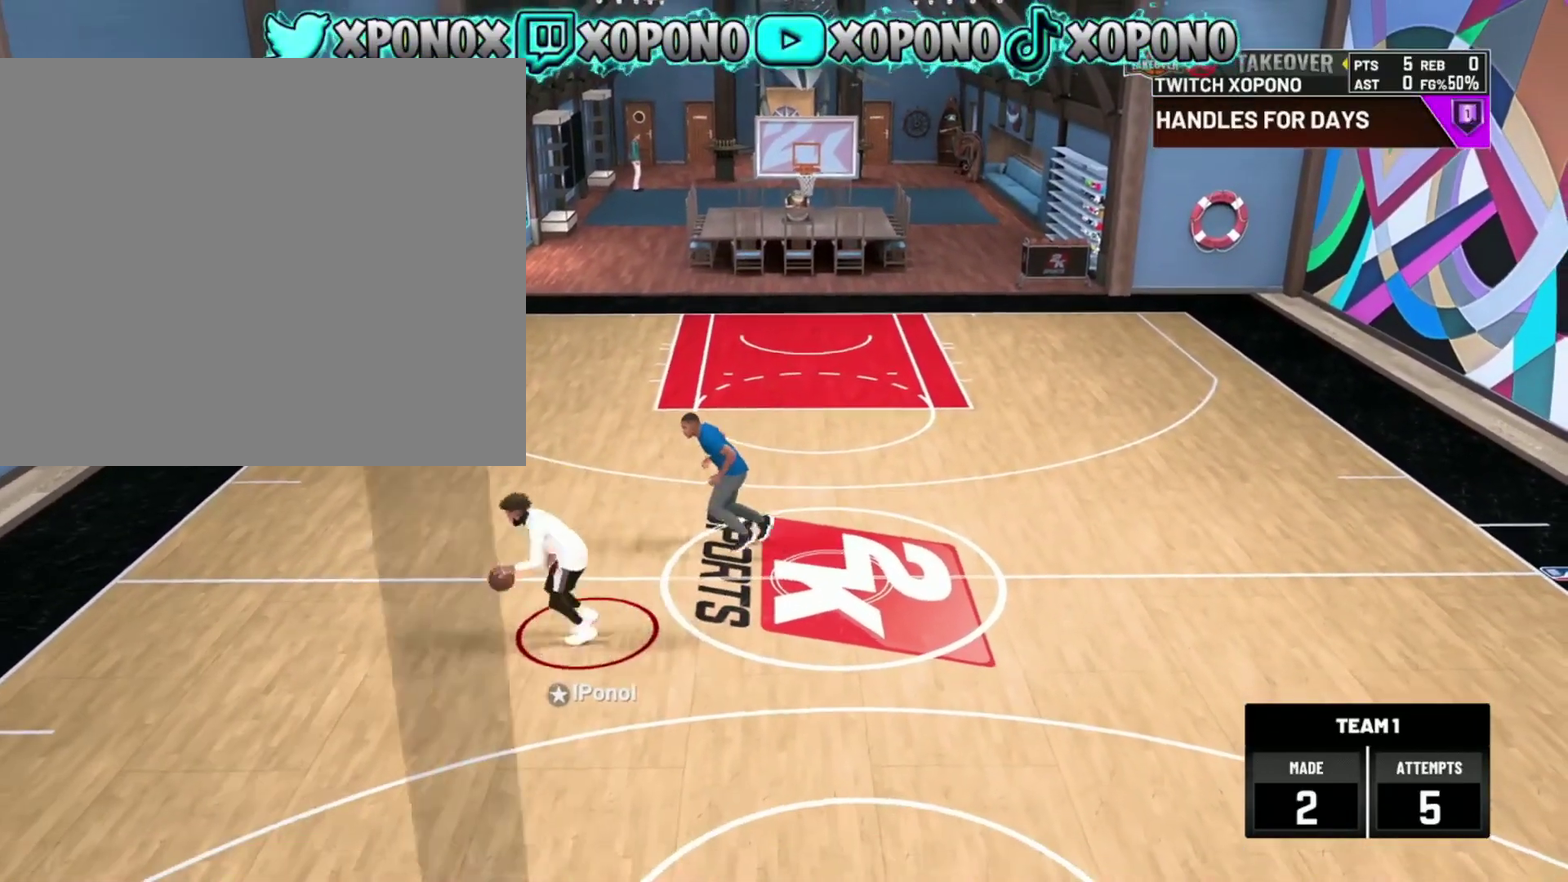
{"dt_ms": 401, "buttons": [], "left_stick": "up-right", "right_stick": "center", "events": [[217, "left_stick", "up-right"]]}
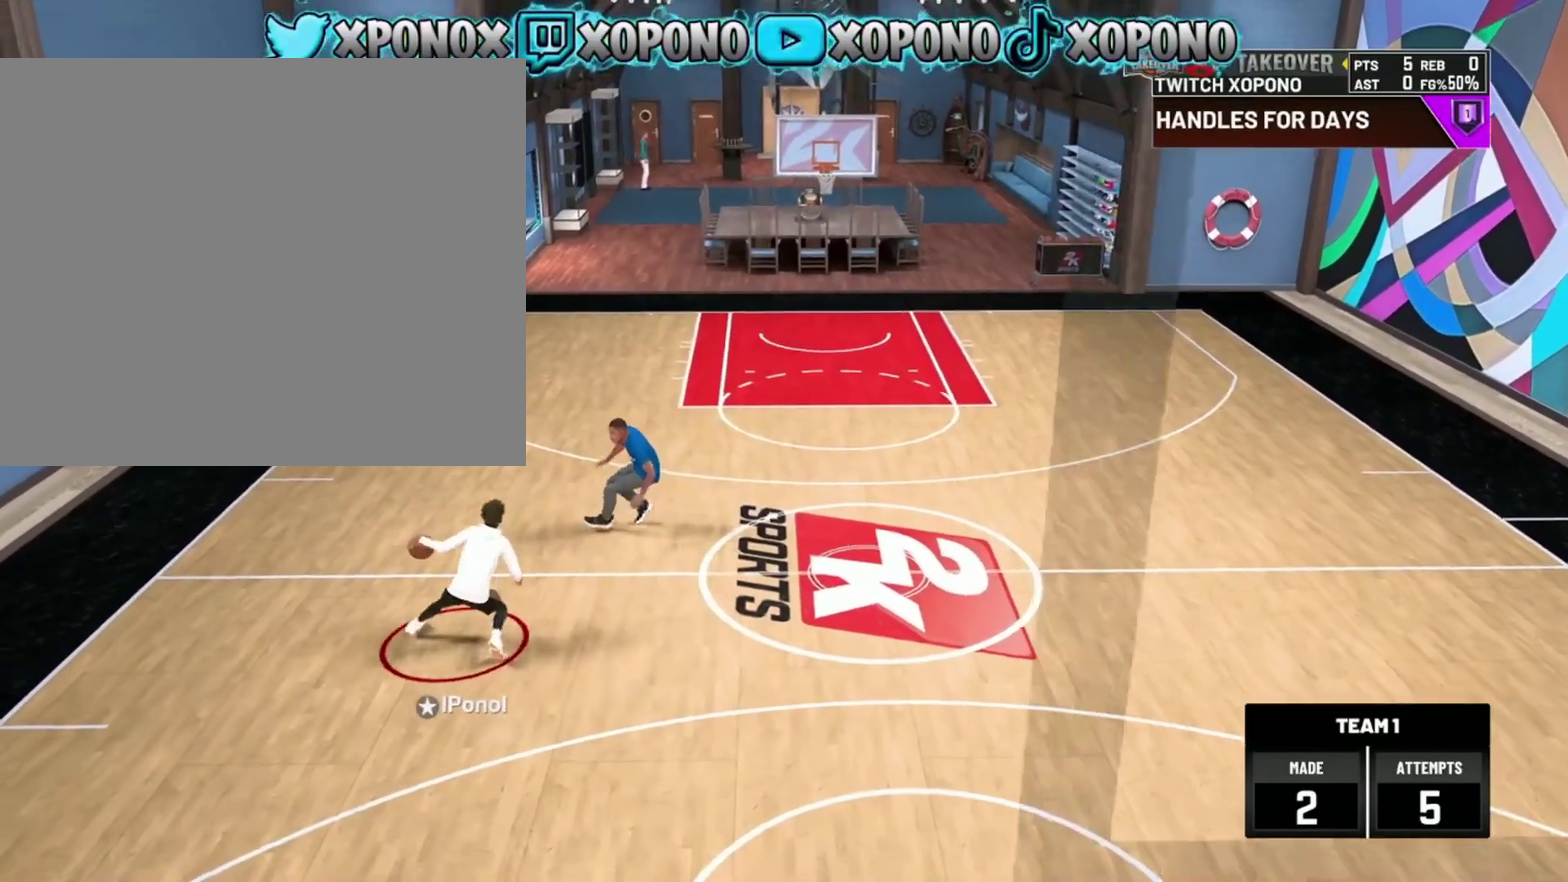
{"dt_ms": 600, "buttons": [], "left_stick": "down-right", "right_stick": "center", "events": [[300, "left_stick", "right"], [517, "left_stick", "down-right"]]}
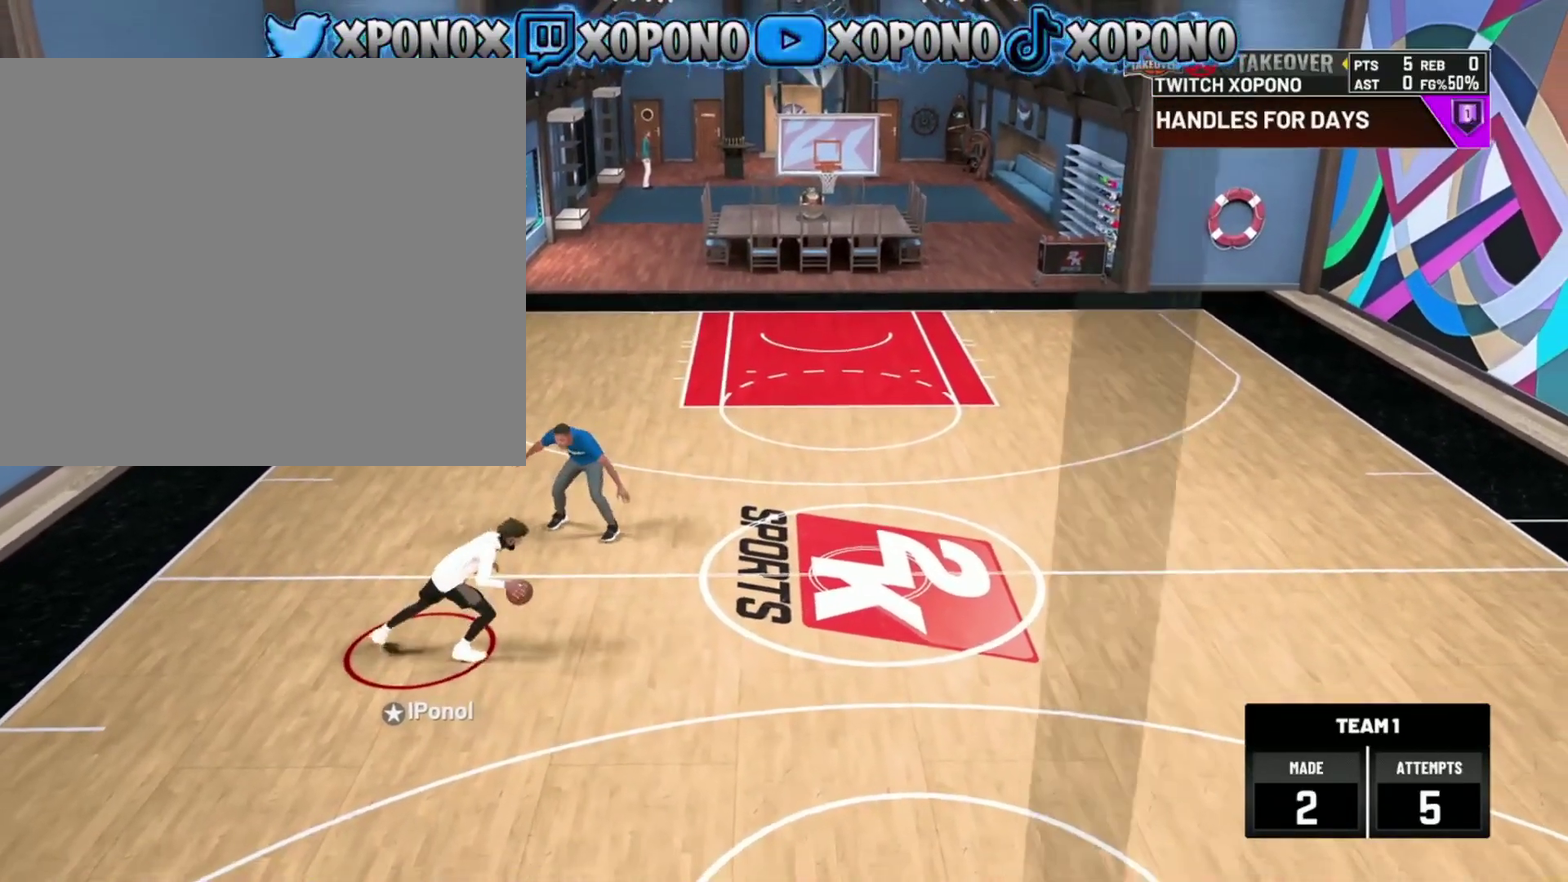
{"dt_ms": 401, "buttons": [], "left_stick": "center", "right_stick": "center", "events": [[401, "left_stick", "center"]]}
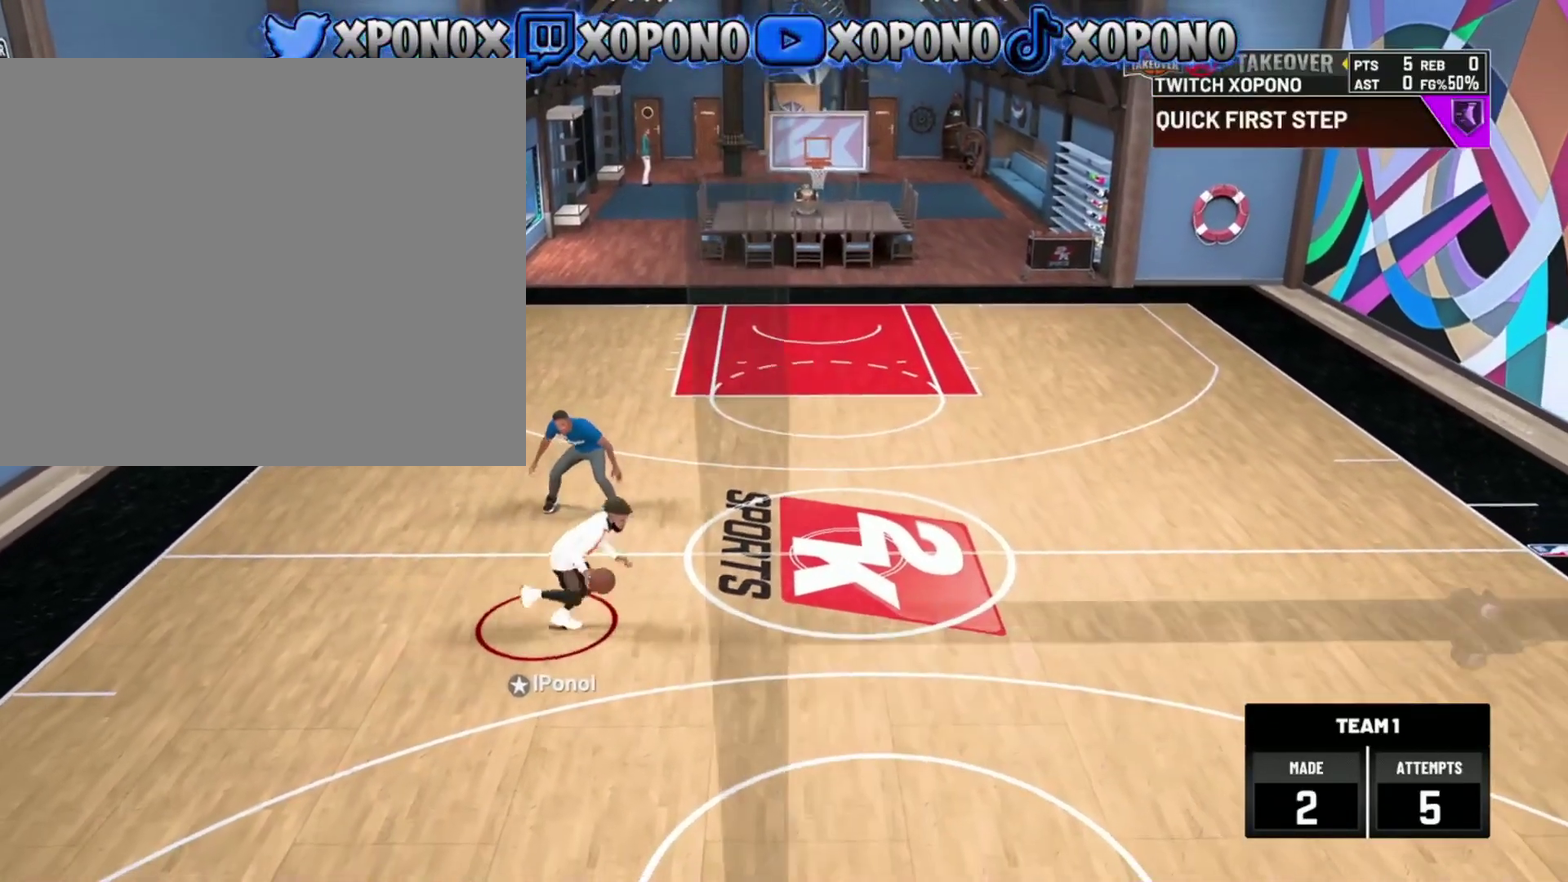
{"dt_ms": 500, "buttons": [], "left_stick": "down-left", "right_stick": "center", "events": [[66, "right_stick", "up"], [167, "right_stick", "center"], [350, "left_stick", "down"], [417, "left_stick", "down-left"]]}
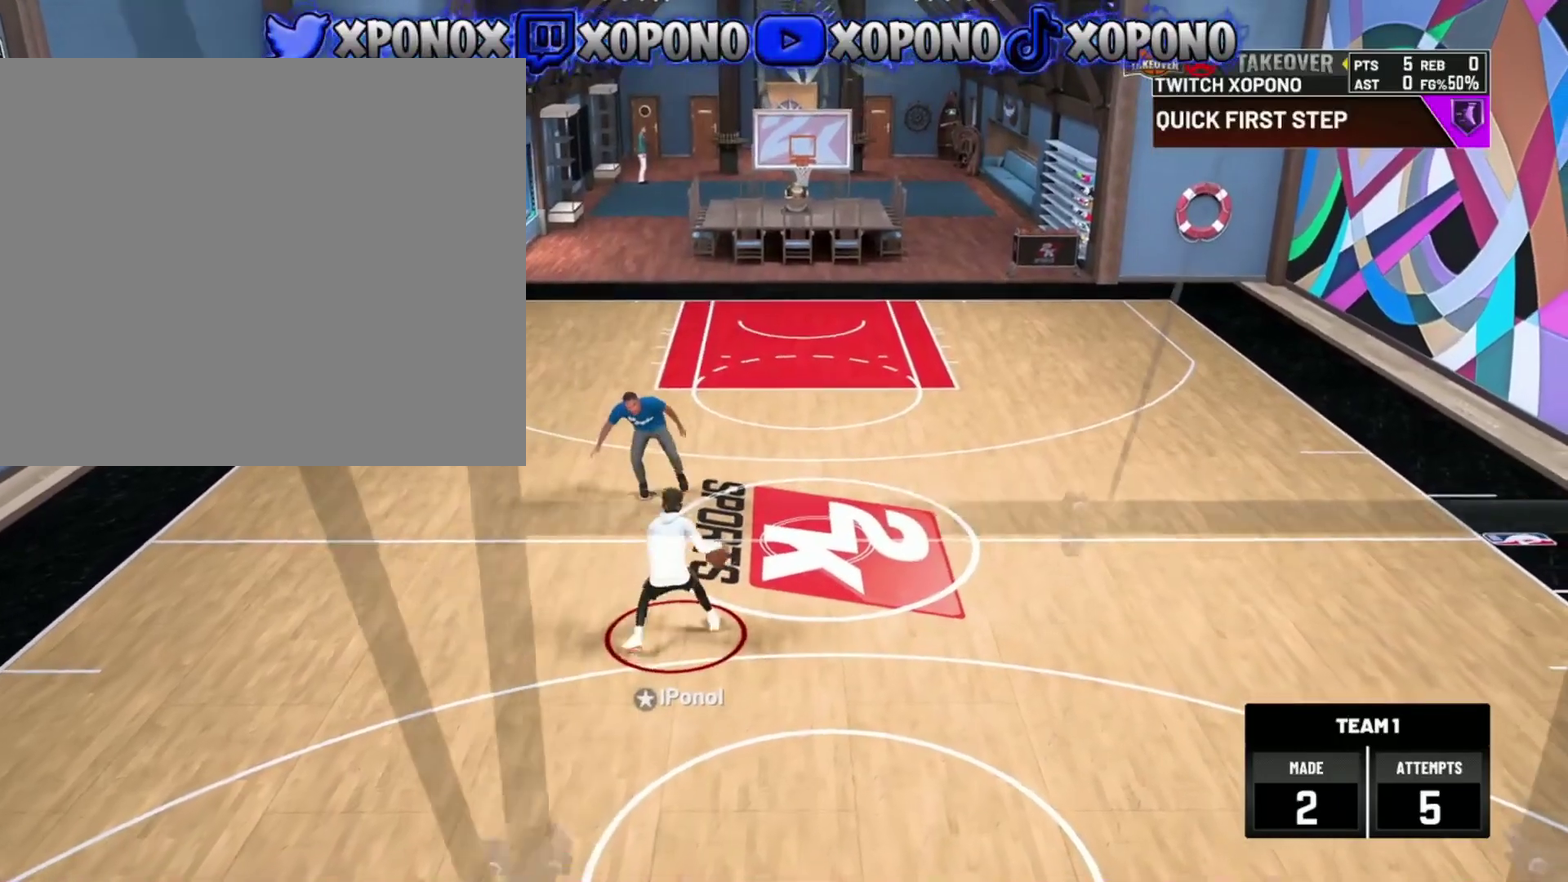
{"dt_ms": 501, "buttons": [], "left_stick": "down-left", "right_stick": "center", "events": []}
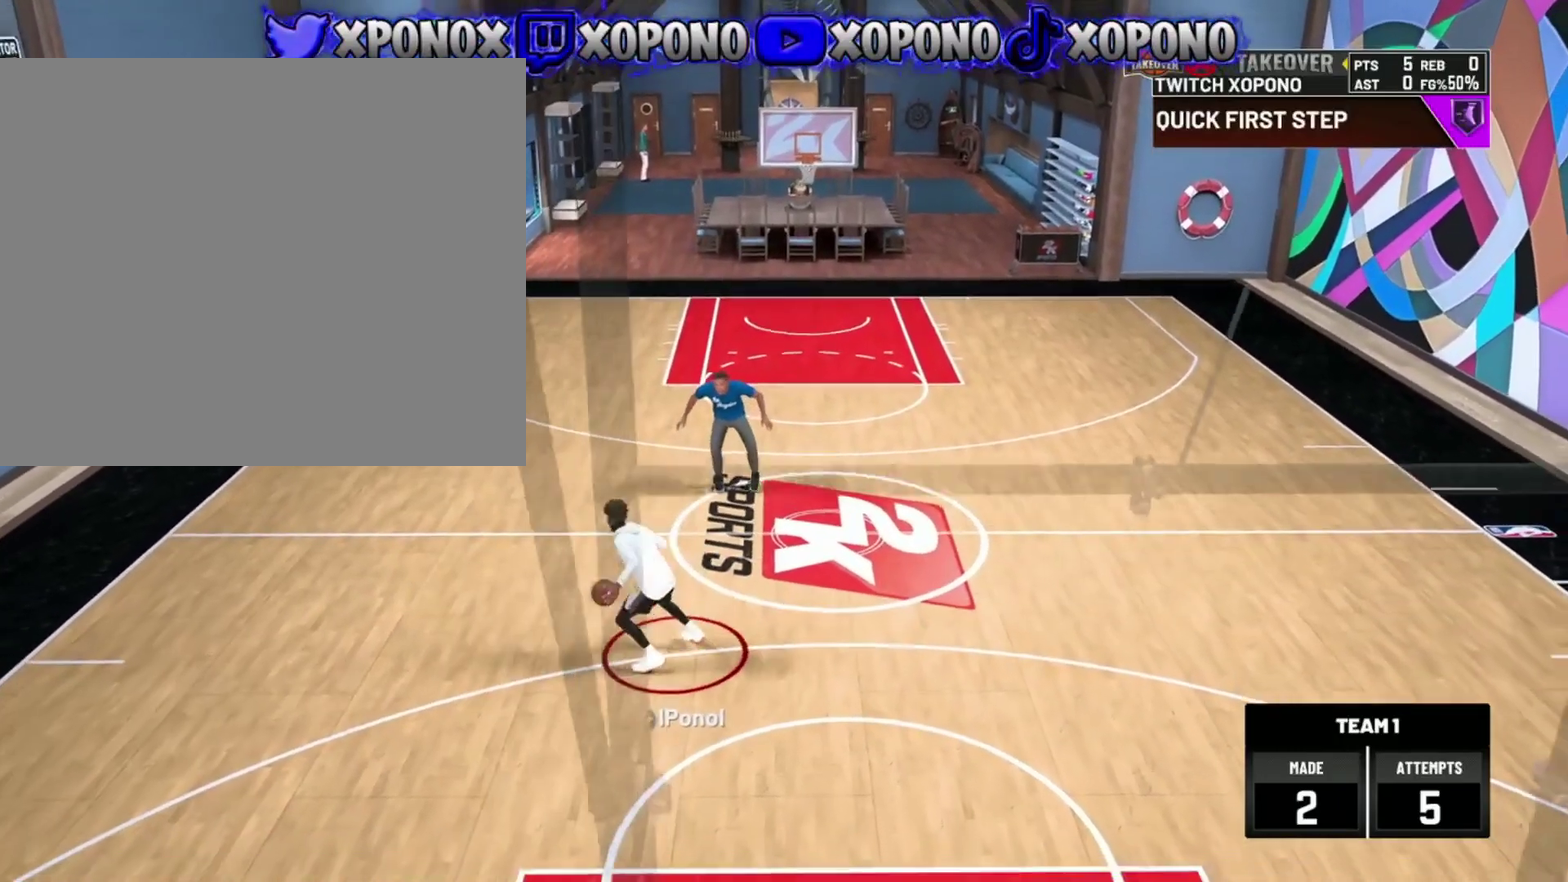
{"dt_ms": 400, "buttons": [], "left_stick": "center", "right_stick": "center", "events": [[200, "left_stick", "left"], [250, "left_stick", "center"]]}
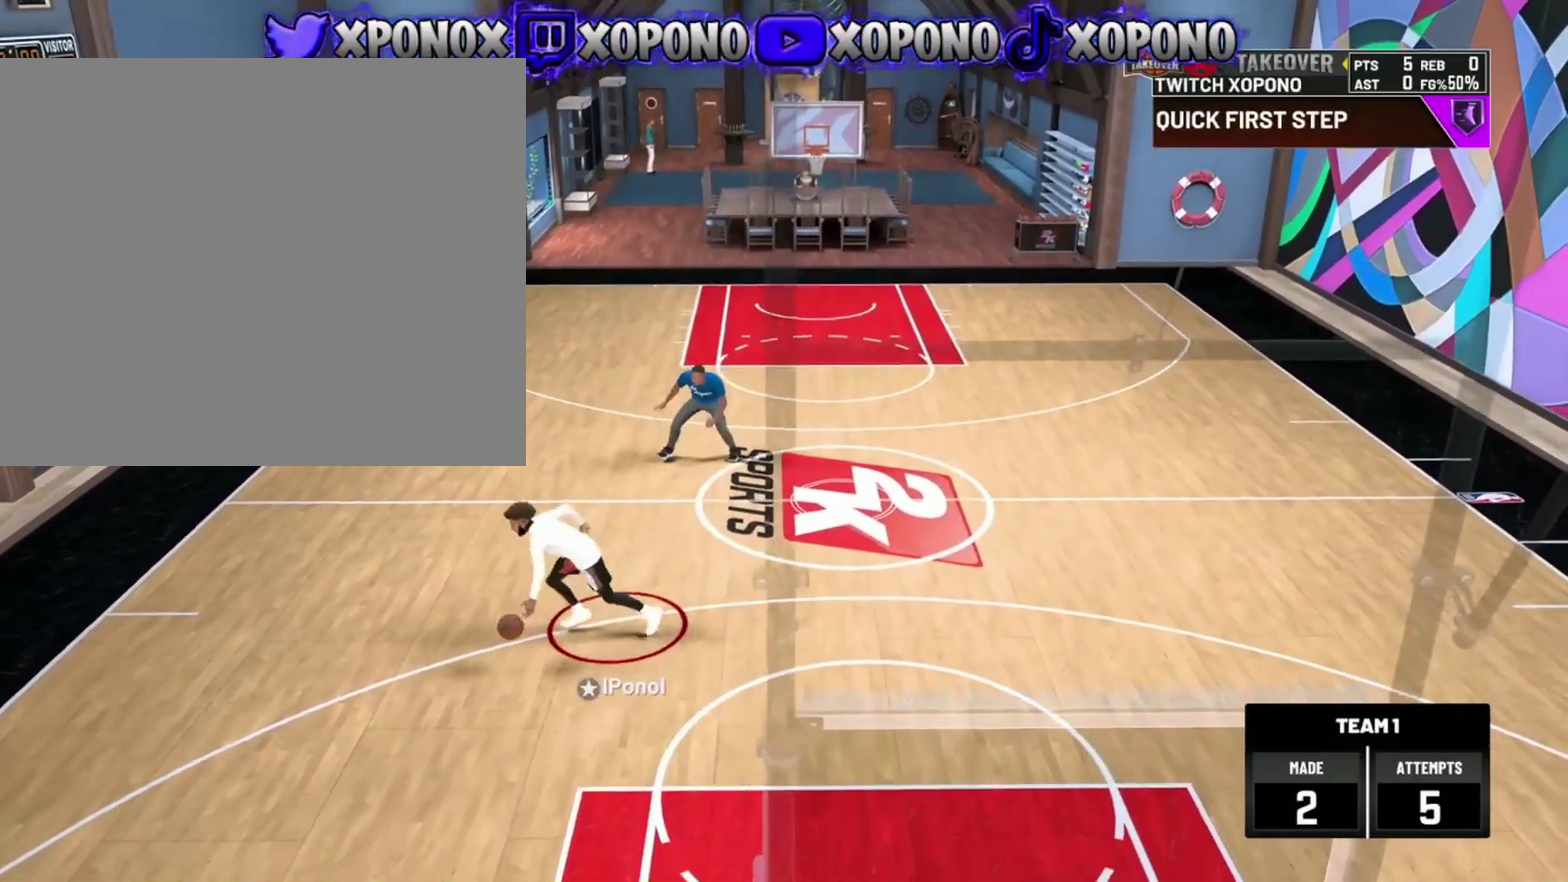
{"dt_ms": 601, "buttons": [], "left_stick": "center", "right_stick": "center", "events": [[17, "right_stick", "up-right"], [117, "right_stick", "center"], [334, "left_stick", "up-right"], [534, "left_stick", "center"]]}
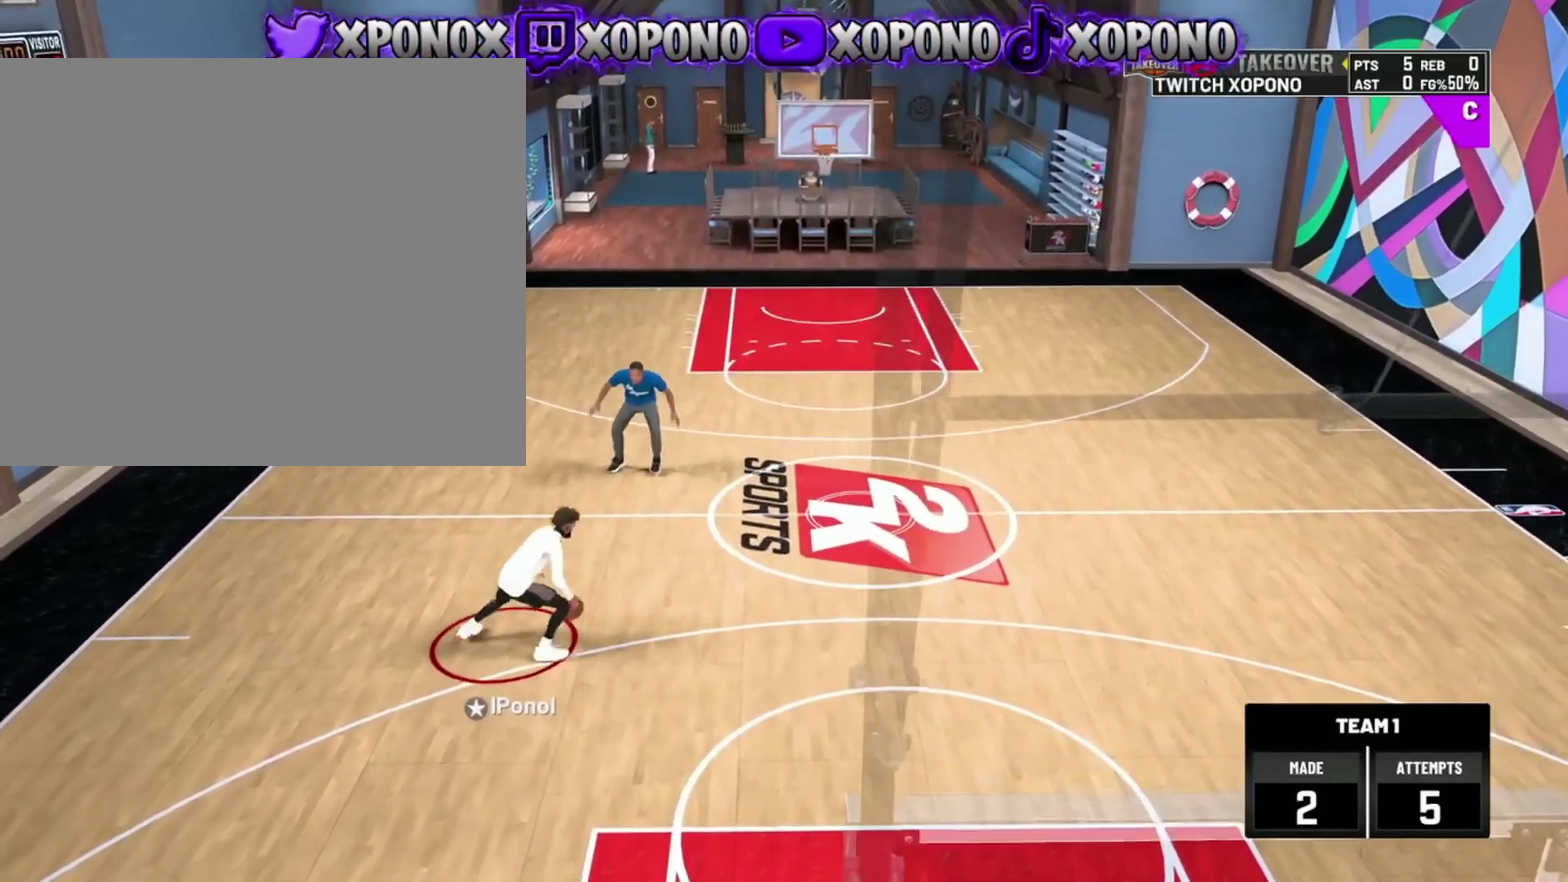
{"dt_ms": 300, "buttons": [], "left_stick": "center", "right_stick": "left", "events": [[217, "right_stick", "left"]]}
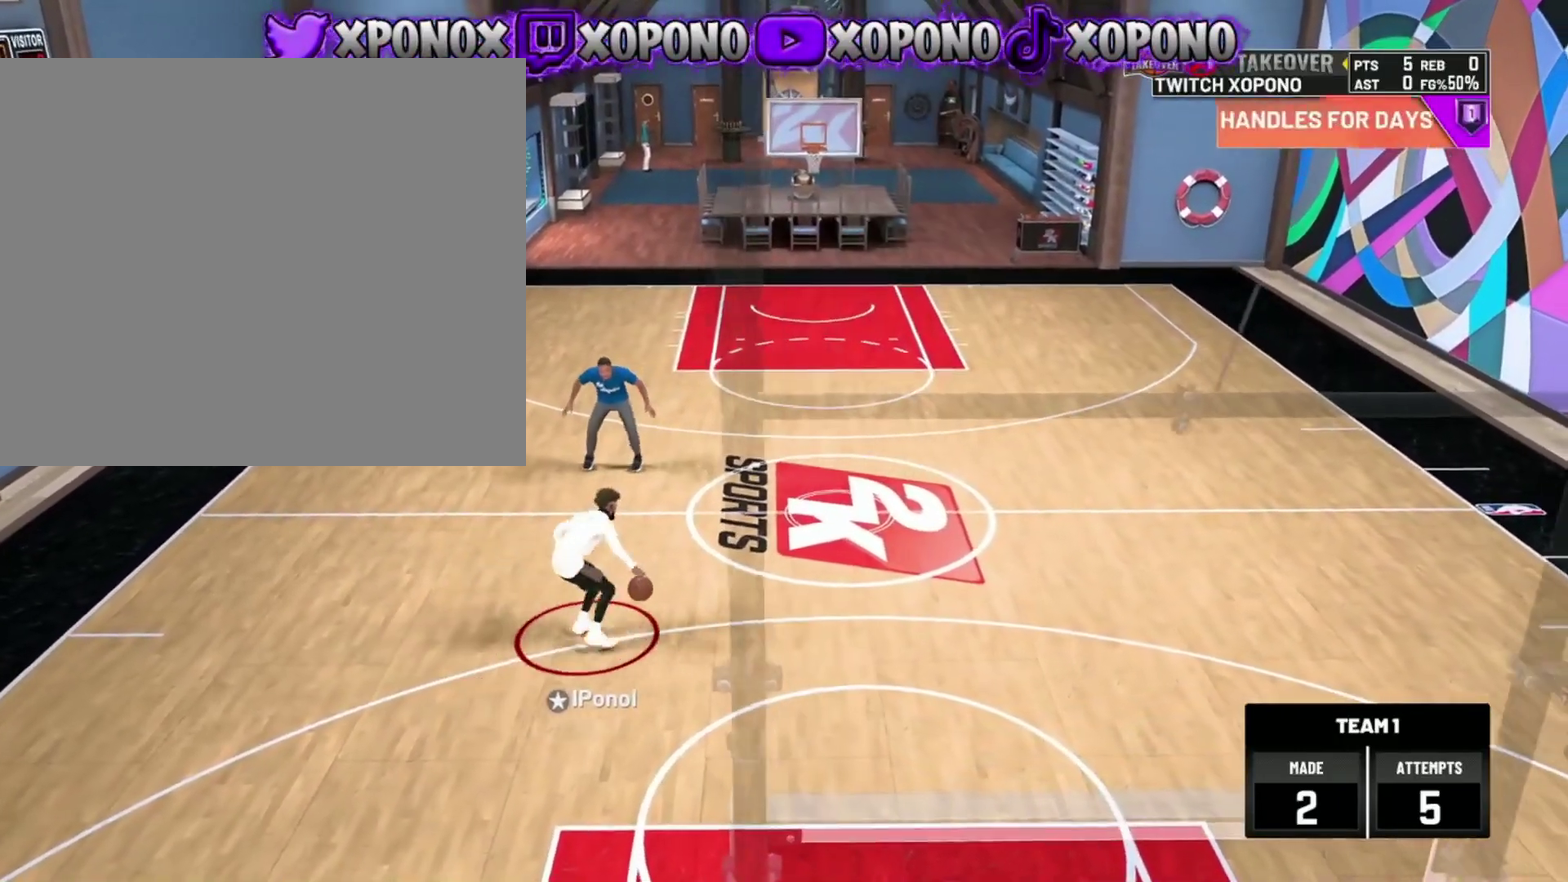
{"dt_ms": 901, "buttons": [], "left_stick": "up-left", "right_stick": "center", "events": [[67, "right_stick", "center"], [300, "right_stick", "up-right"], [400, "right_stick", "center"], [551, "left_stick", "up-left"]]}
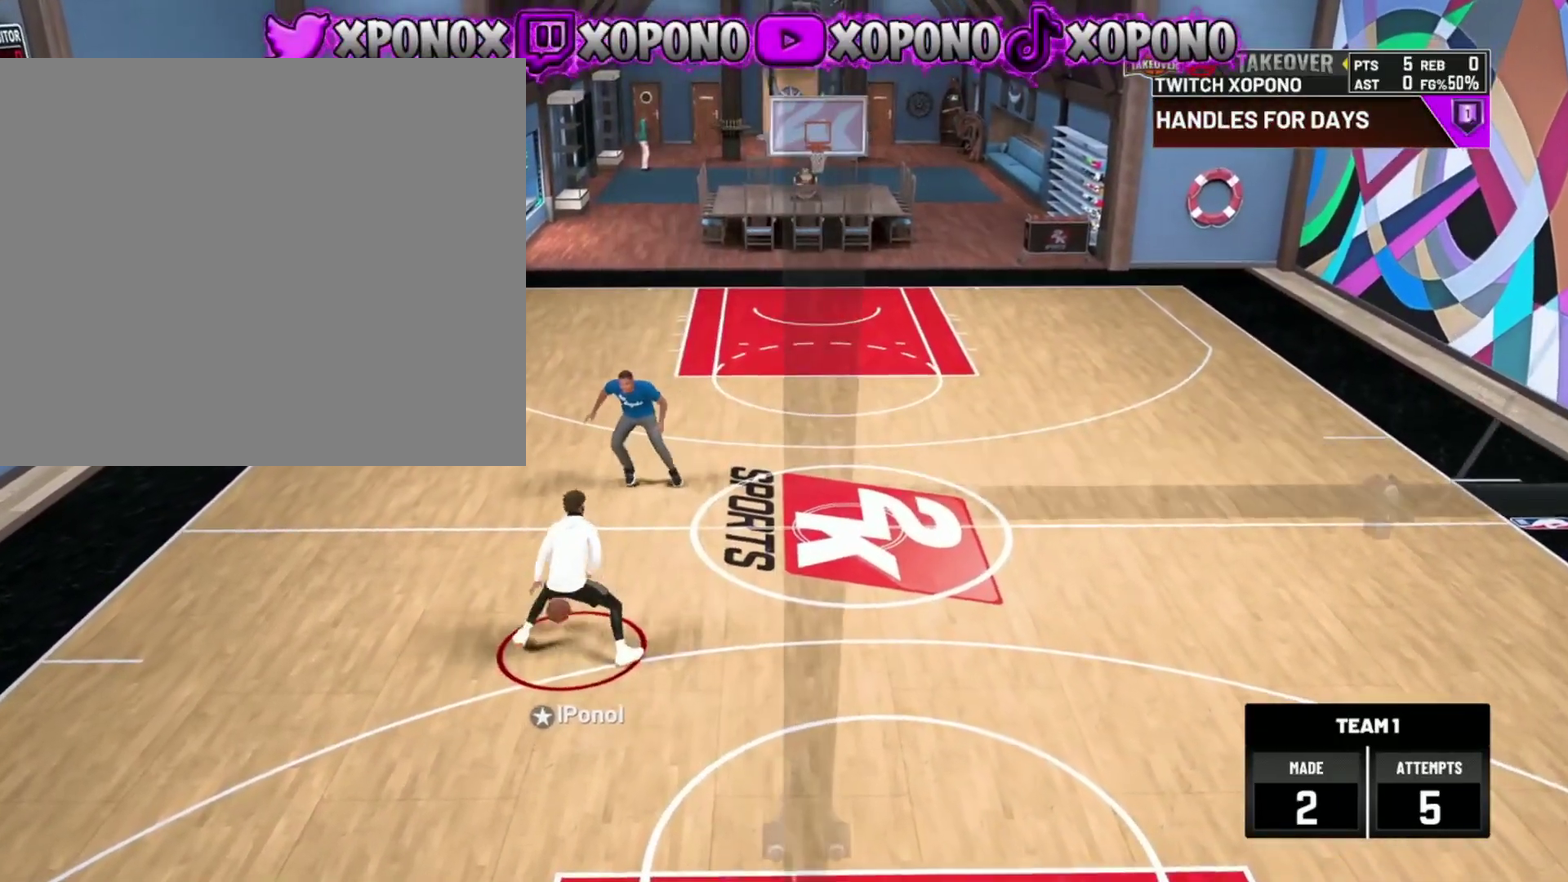
{"dt_ms": 300, "buttons": [], "left_stick": "center", "right_stick": "center", "events": [[33, "left_stick", "center"], [133, "right_stick", "up-right"], [267, "right_stick", "center"]]}
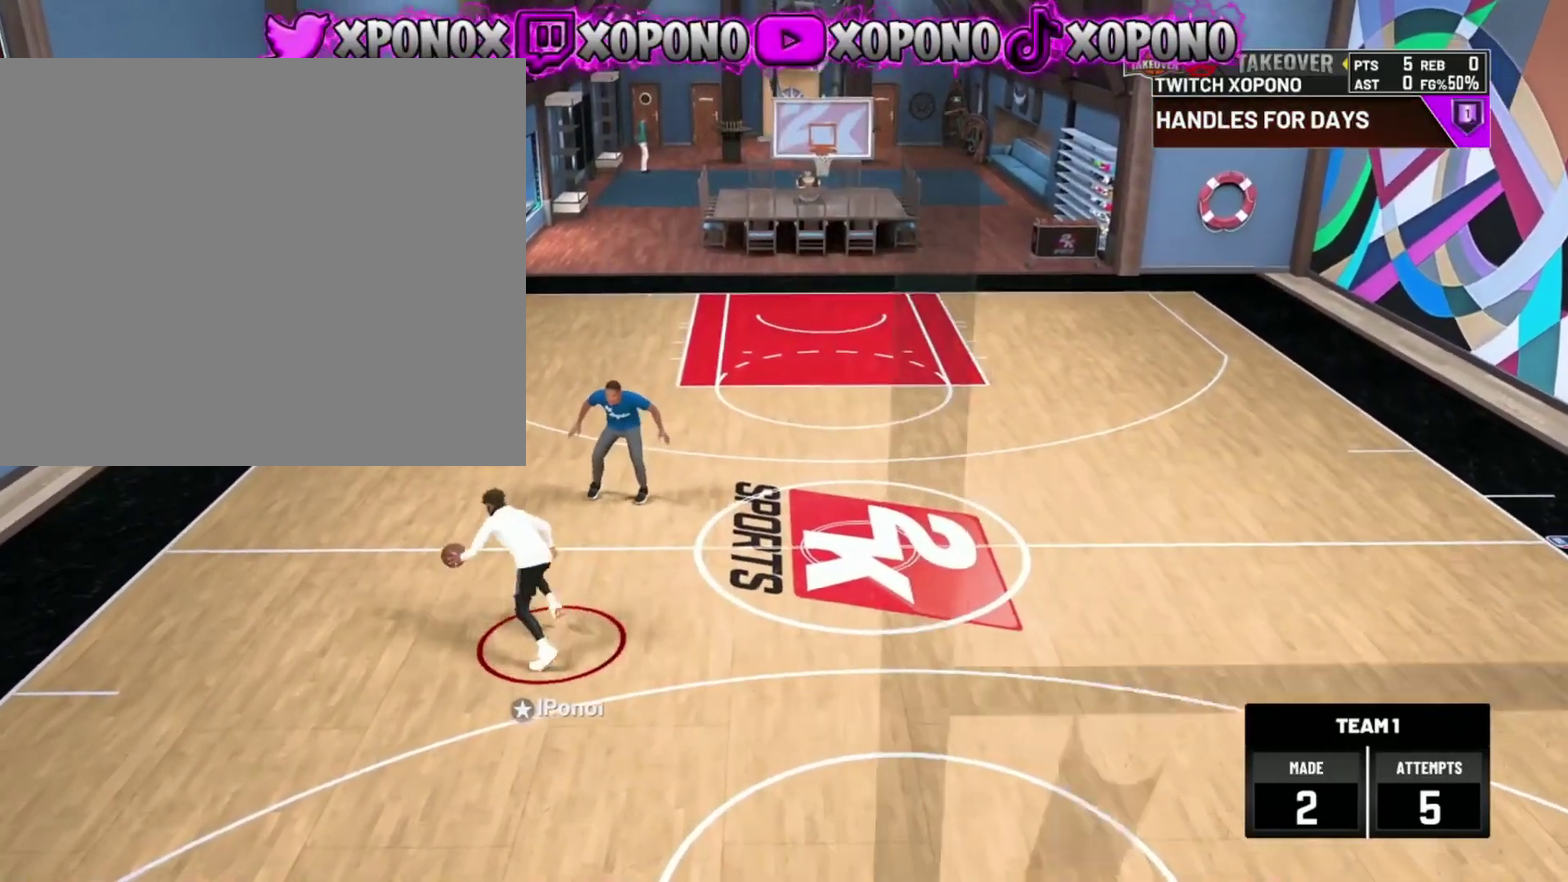
{"dt_ms": 601, "buttons": [], "left_stick": "up-right", "right_stick": "center", "events": [[217, "left_stick", "up-right"]]}
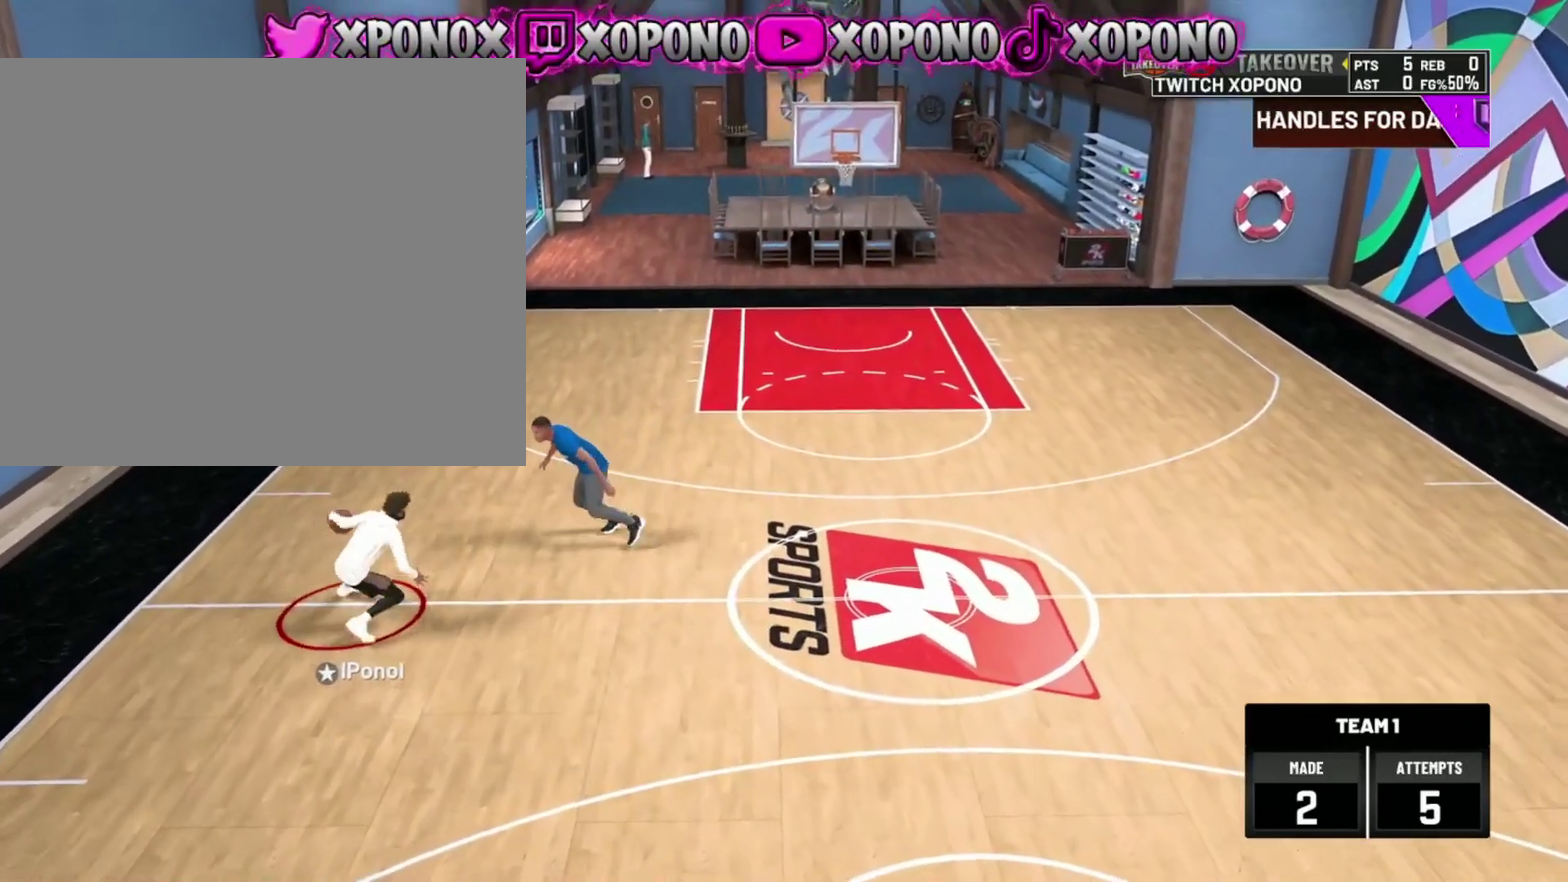
{"dt_ms": 400, "buttons": [], "left_stick": "right", "right_stick": "center", "events": [[217, "left_stick", "right"]]}
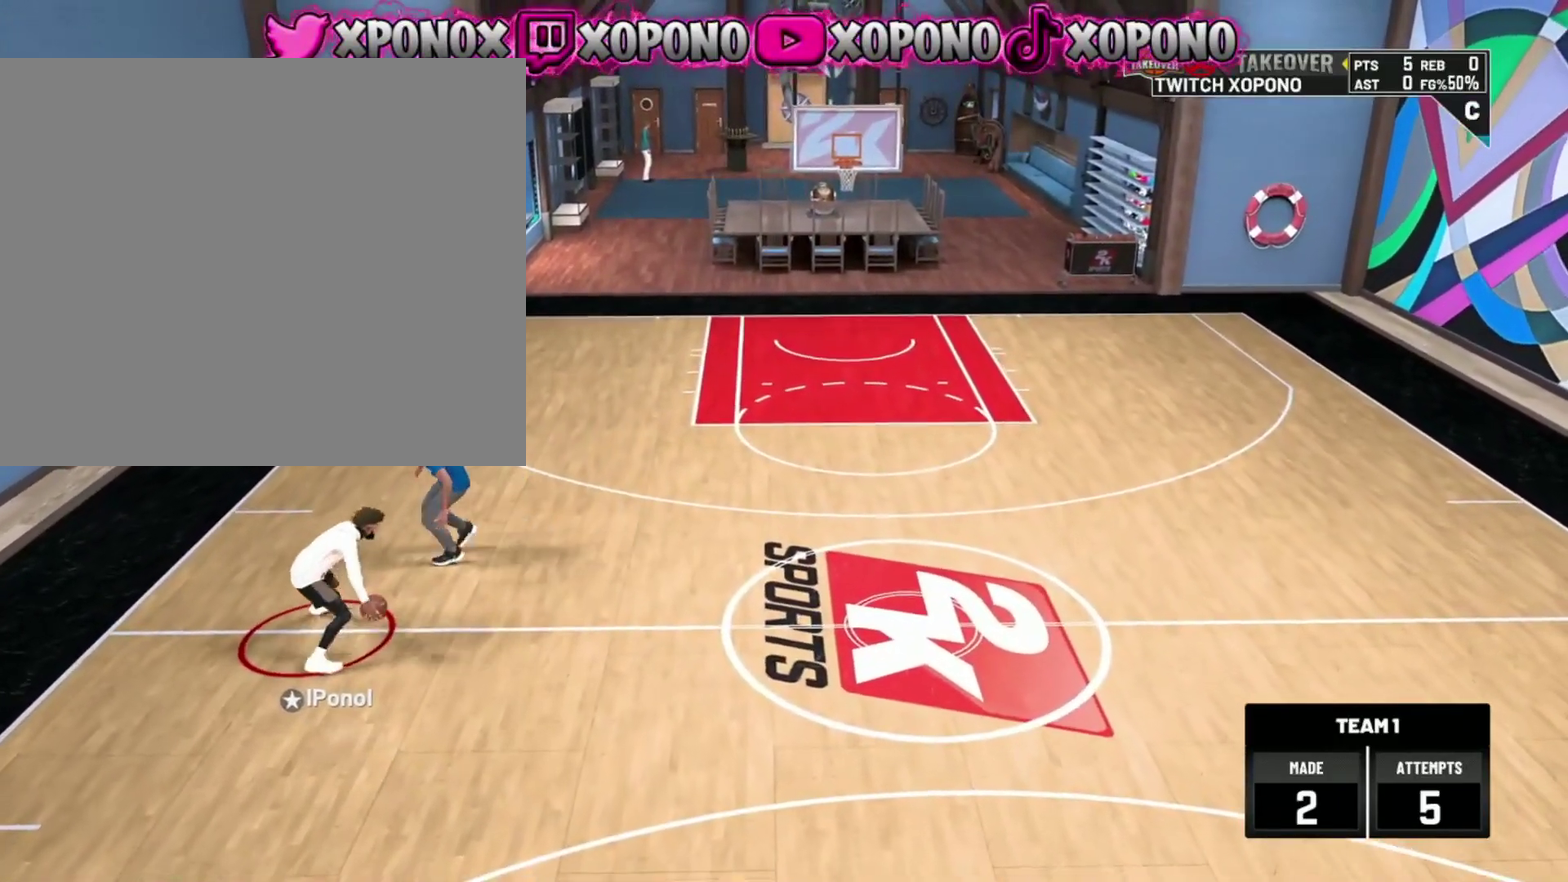
{"dt_ms": 484, "buttons": [], "left_stick": "down-right", "right_stick": "center", "events": [[167, "left_stick", "down-right"]]}
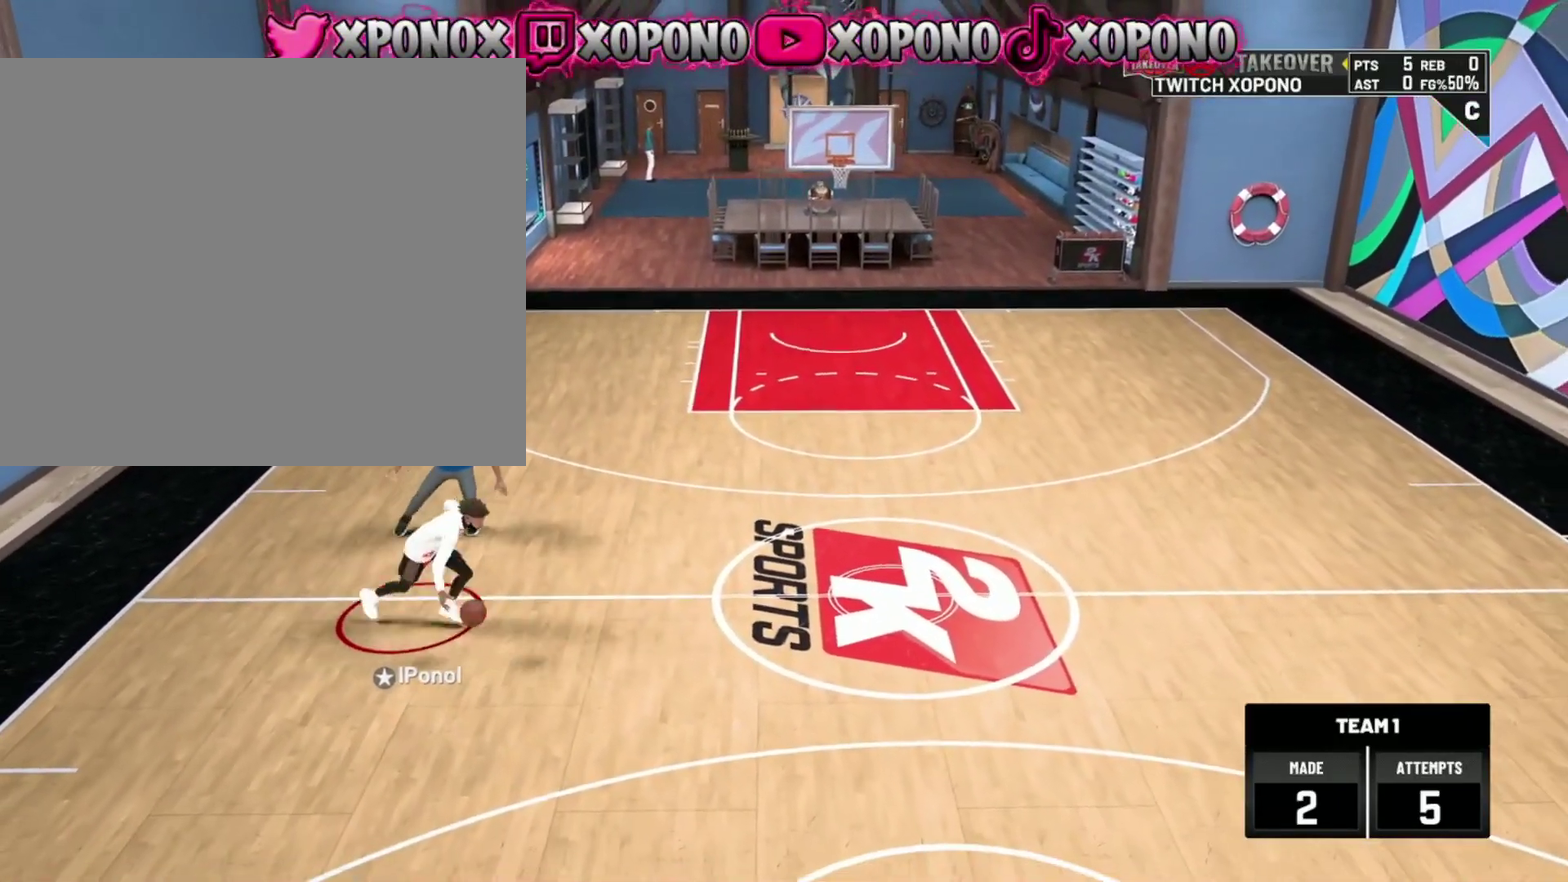
{"dt_ms": 500, "buttons": [], "left_stick": "center", "right_stick": "center", "events": [[367, "left_stick", "center"]]}
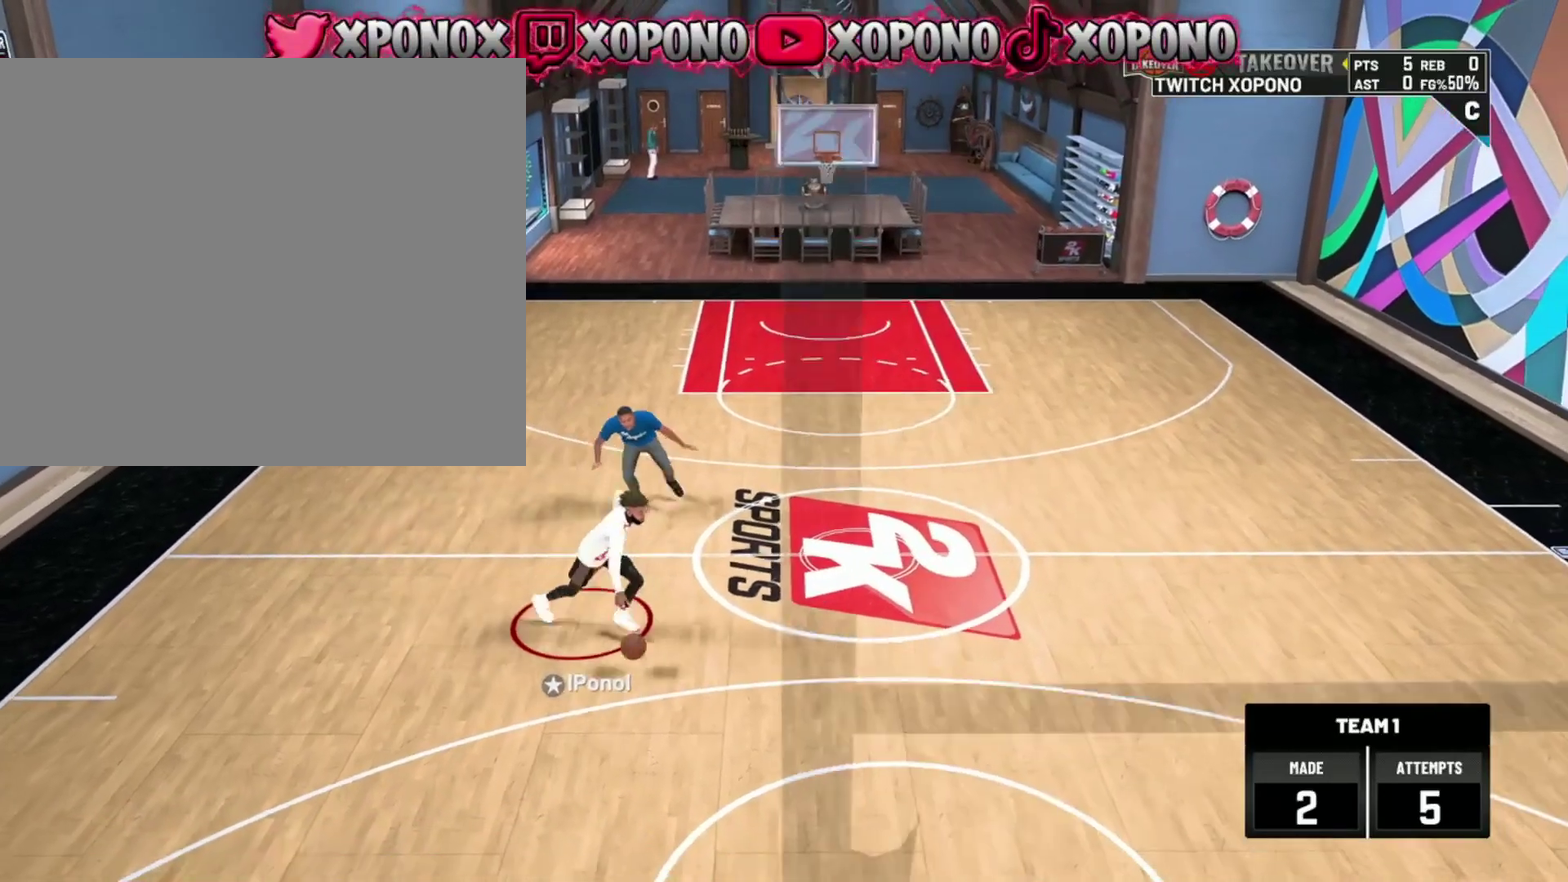
{"dt_ms": 401, "buttons": [], "left_stick": "down-left", "right_stick": "center", "events": [[34, "right_stick", "up"], [151, "right_stick", "center"], [184, "left_stick", "down-left"]]}
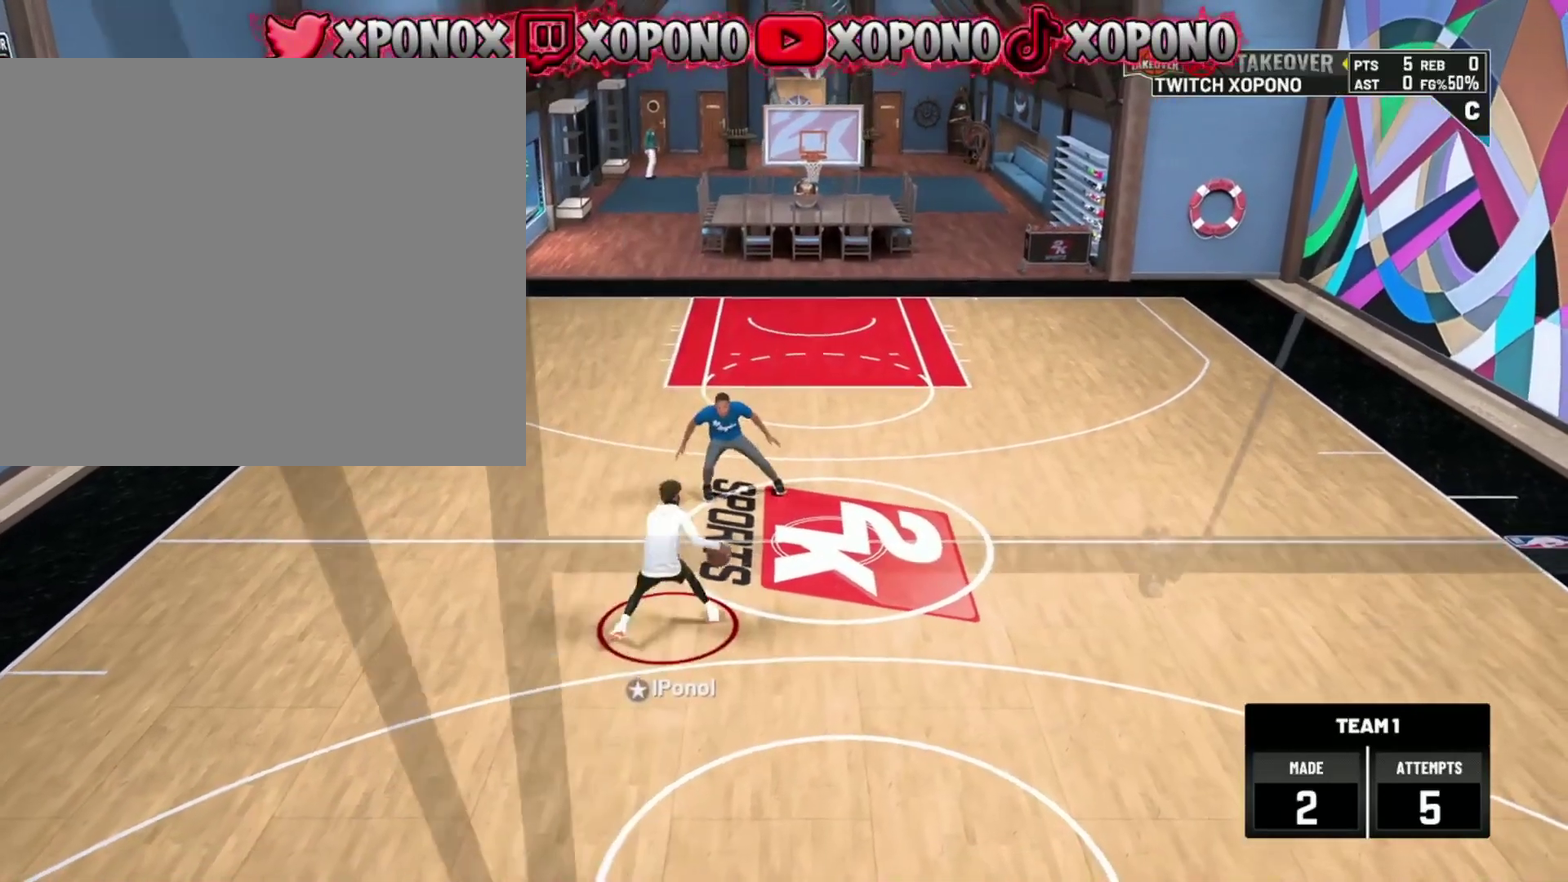
{"dt_ms": 601, "buttons": [], "left_stick": "left", "right_stick": "center", "events": [[500, "left_stick", "left"]]}
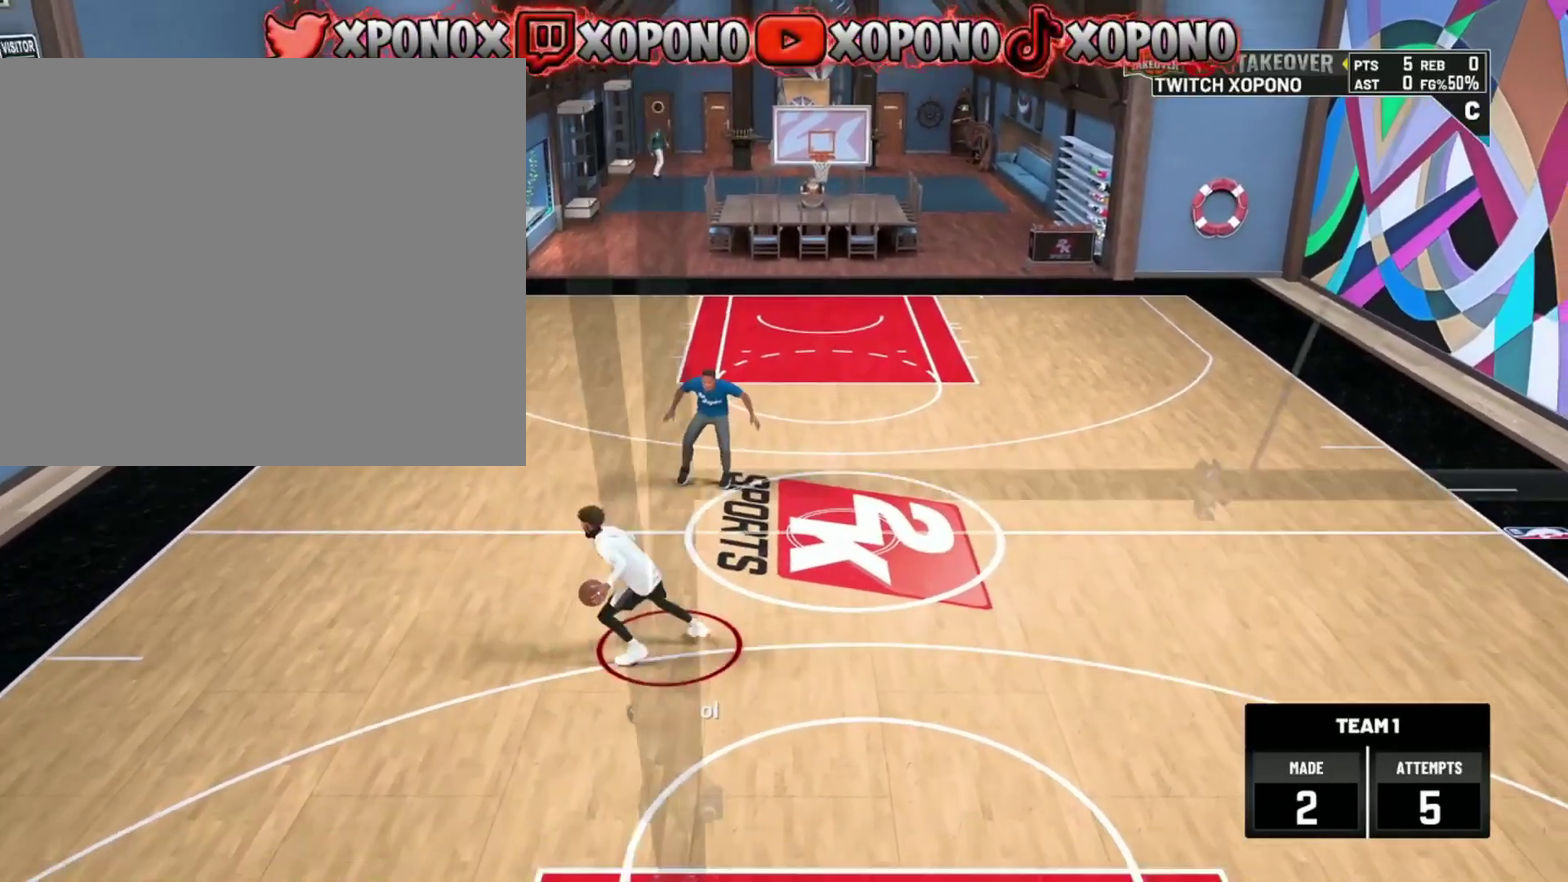
{"dt_ms": 300, "buttons": [], "left_stick": "center", "right_stick": "center", "events": [[100, "left_stick", "center"]]}
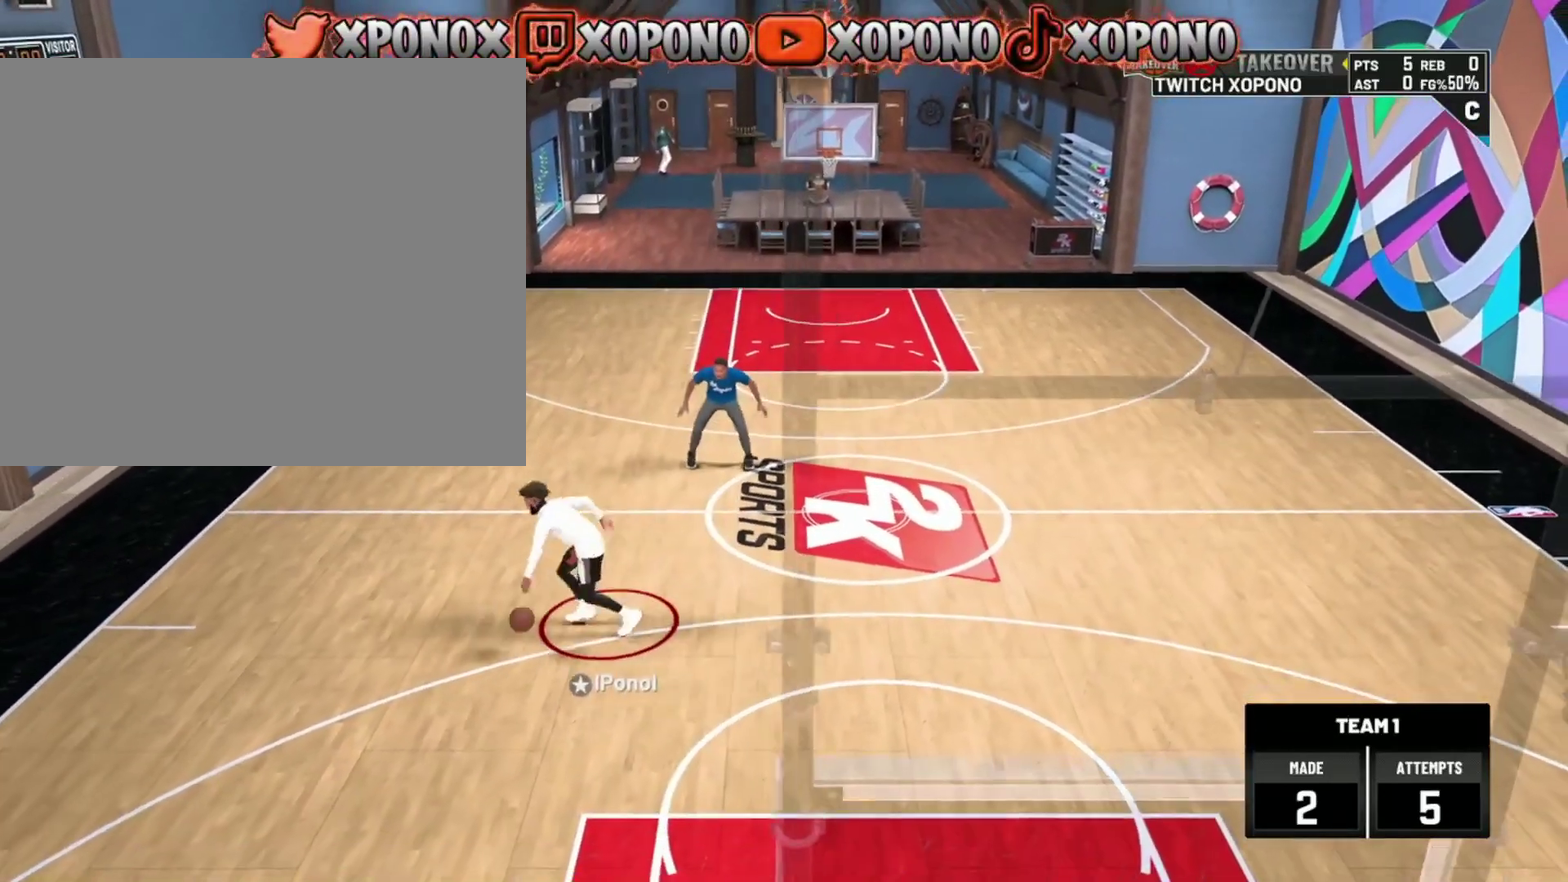
{"dt_ms": 701, "buttons": [], "left_stick": "up-right", "right_stick": "center", "events": [[67, "right_stick", "up-right"], [167, "right_stick", "center"], [317, "left_stick", "up-right"]]}
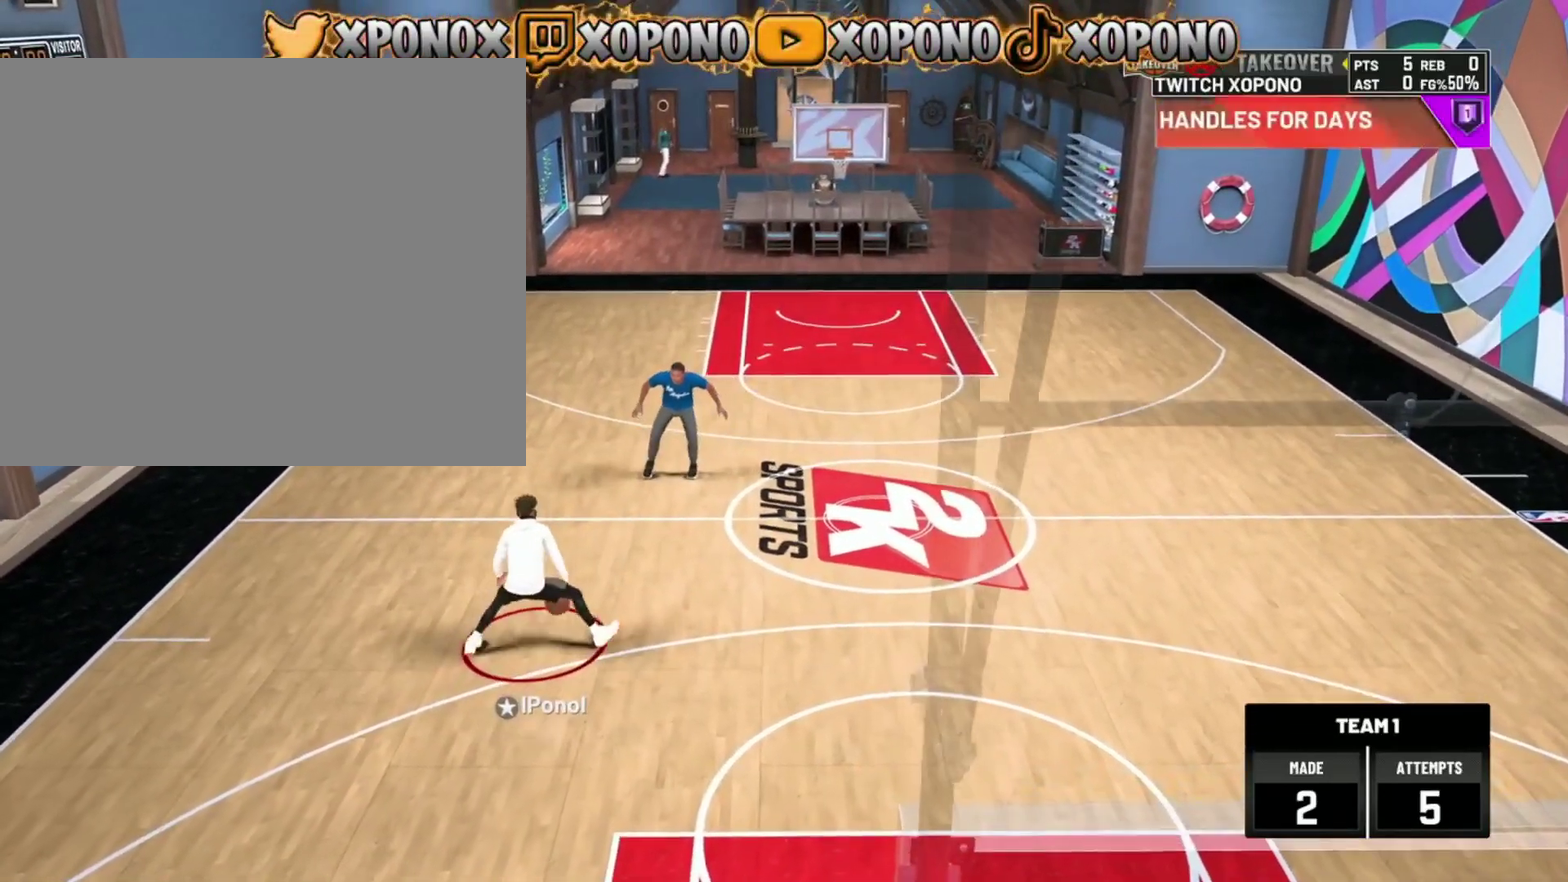
{"dt_ms": 400, "buttons": [], "left_stick": "center", "right_stick": "center", "events": [[200, "left_stick", "center"]]}
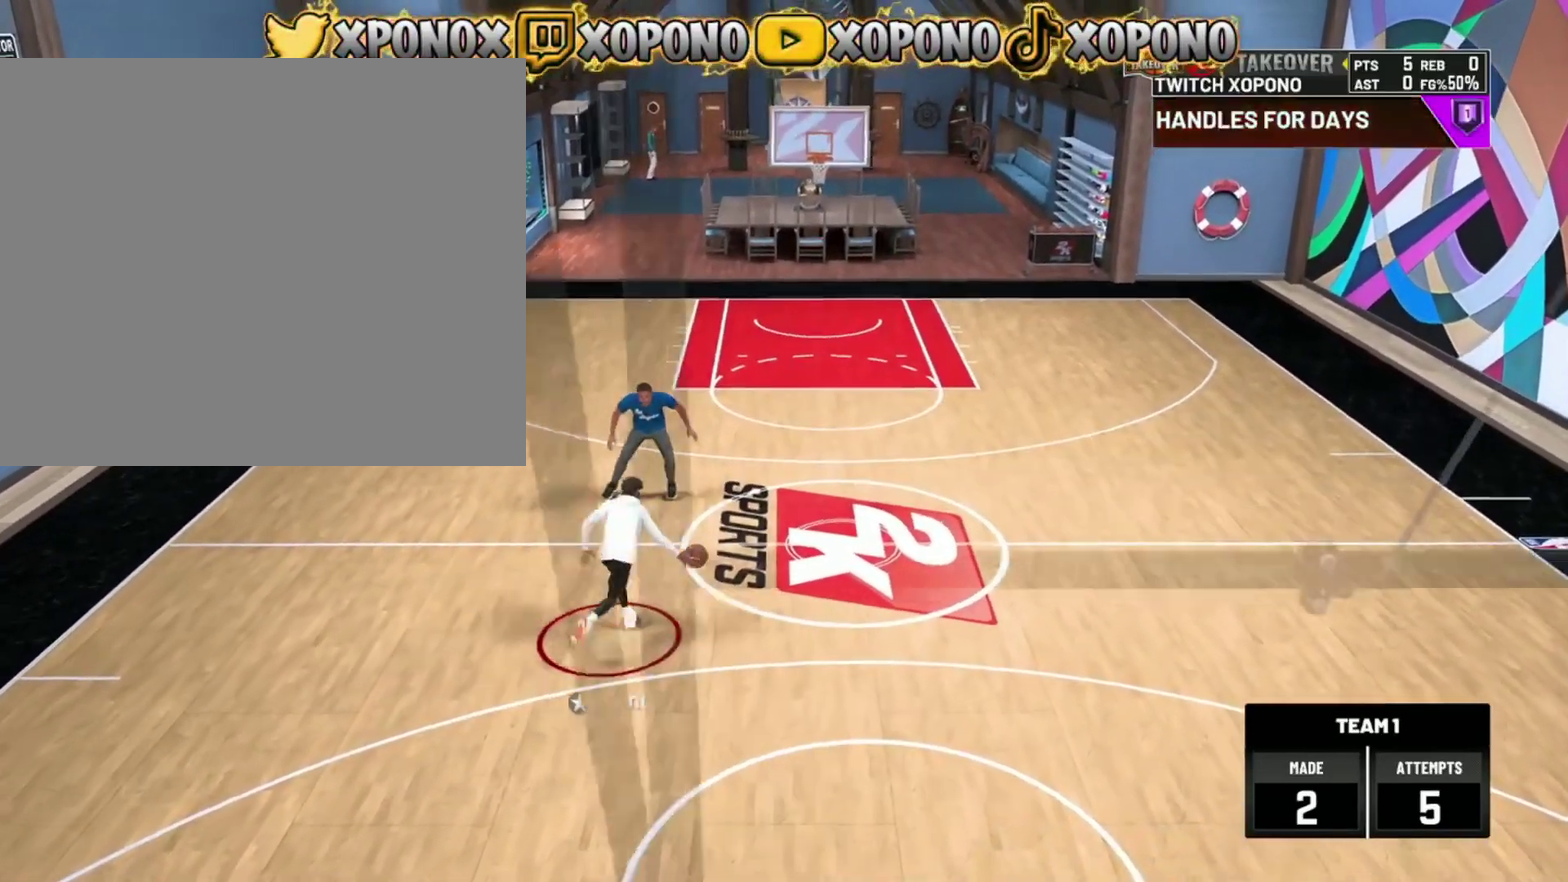
{"dt_ms": 601, "buttons": [], "left_stick": "down-left", "right_stick": "center", "events": [[33, "right_stick", "up"], [133, "right_stick", "center"], [167, "left_stick", "down-left"]]}
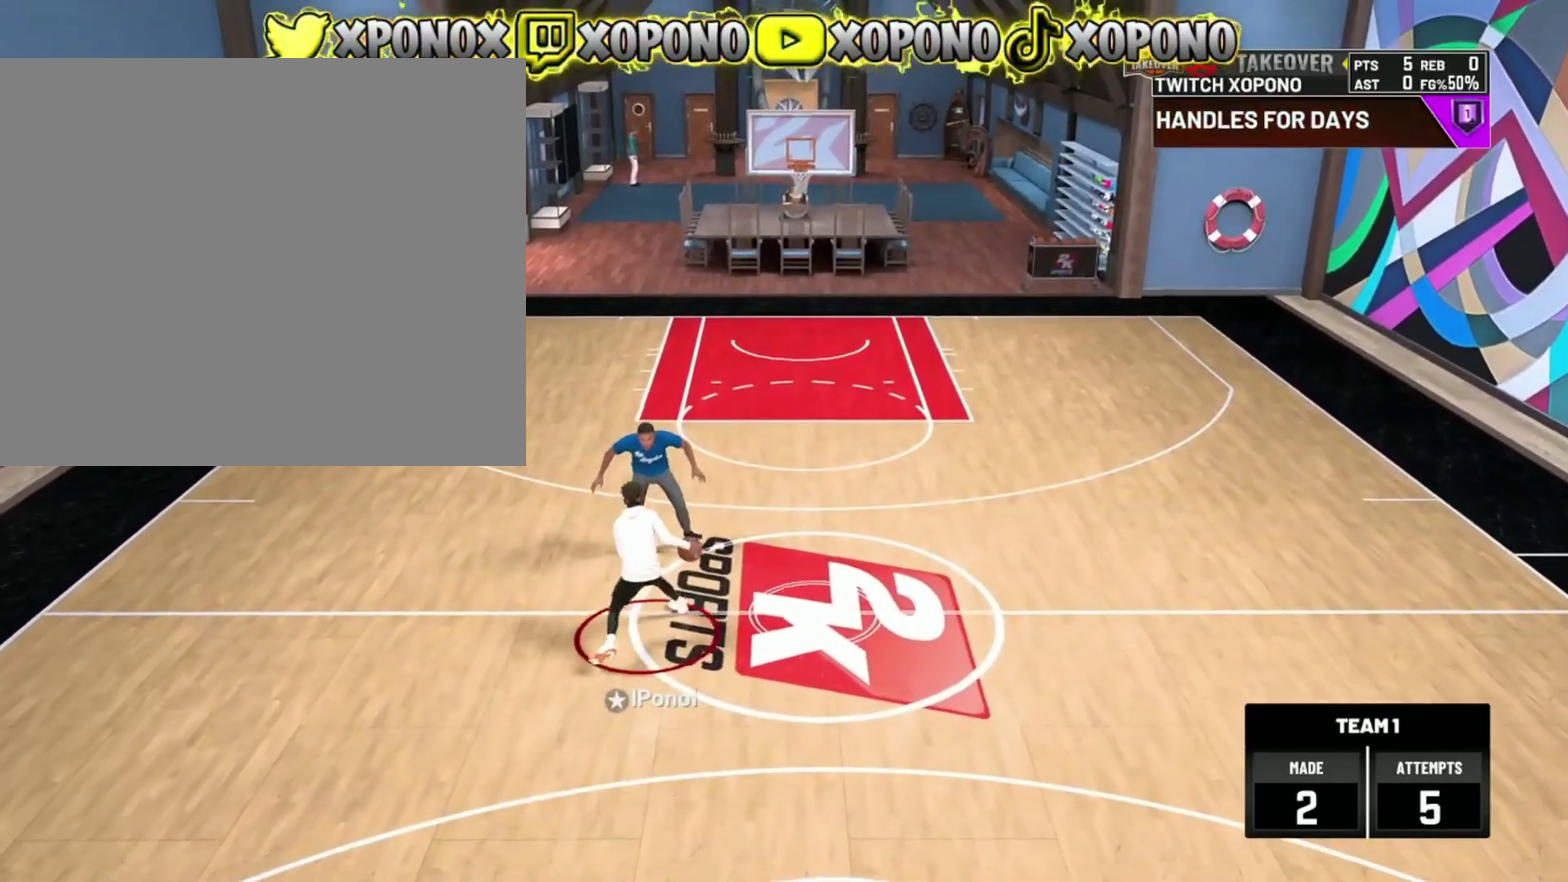
{"dt_ms": 400, "buttons": [], "left_stick": "down-left", "right_stick": "center", "events": []}
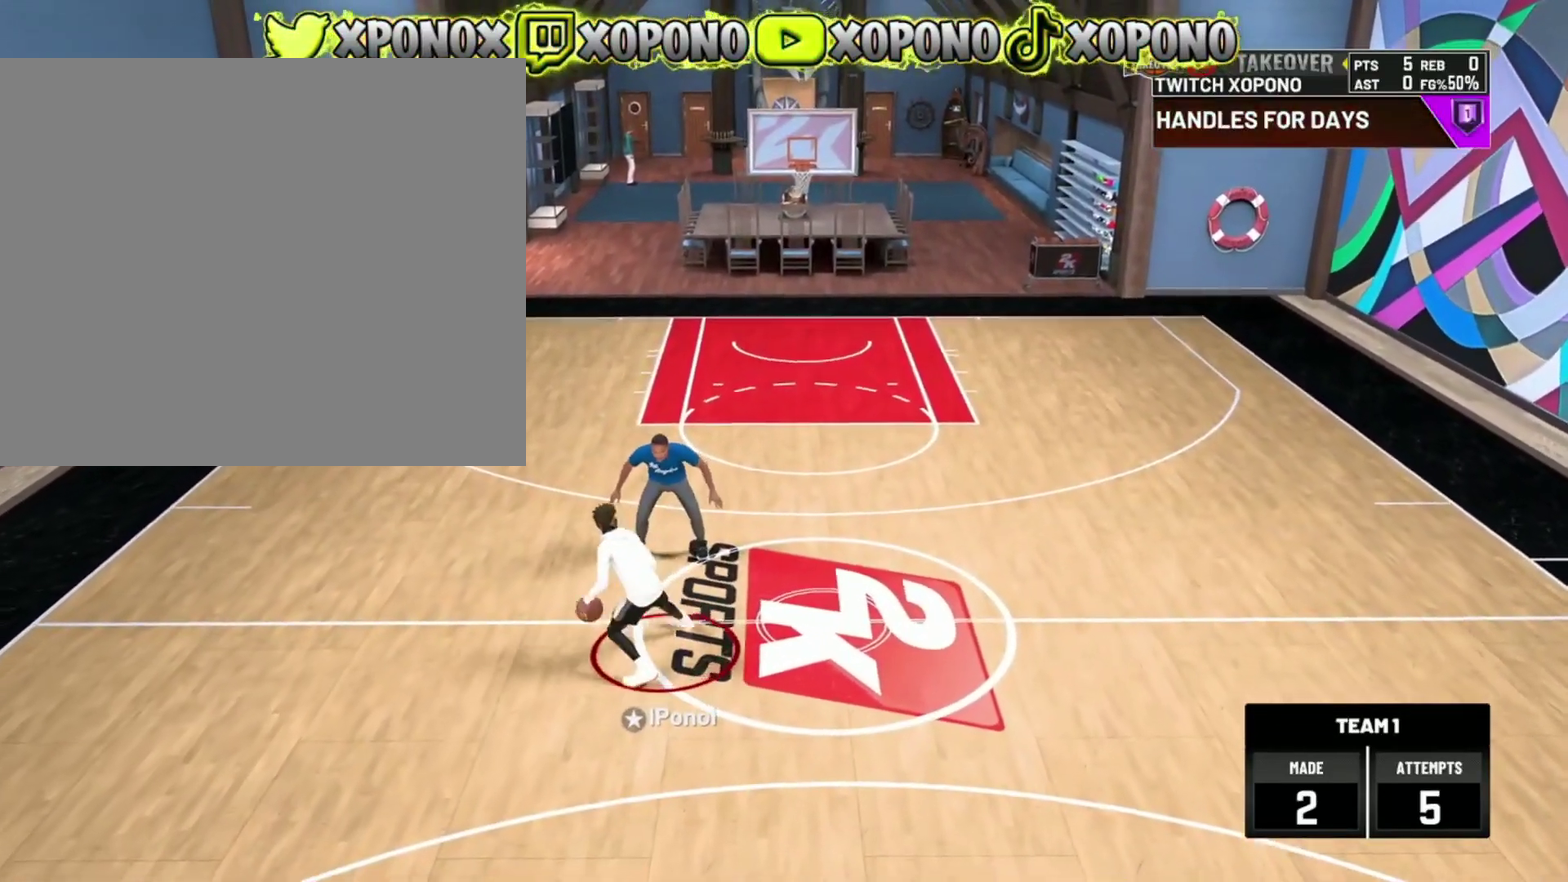
{"dt_ms": 600, "buttons": [], "left_stick": "center", "right_stick": "up-right", "events": [[17, "left_stick", "left"], [400, "left_stick", "center"], [534, "right_stick", "up-right"]]}
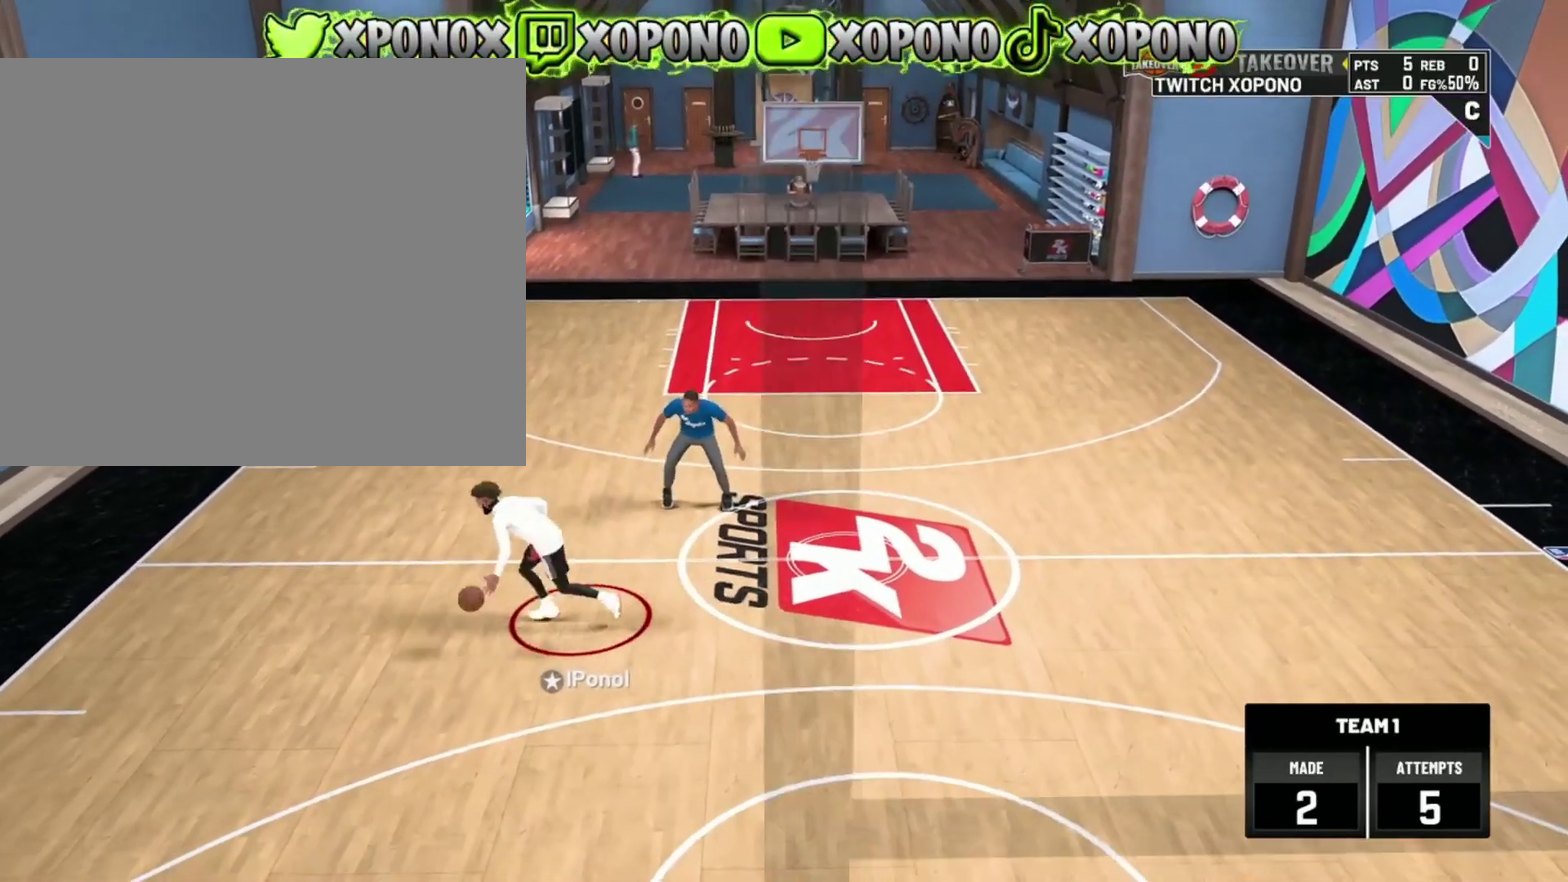
{"dt_ms": 301, "buttons": [], "left_stick": "up-right", "right_stick": "center", "events": [[51, "right_stick", "center"], [184, "left_stick", "up-right"]]}
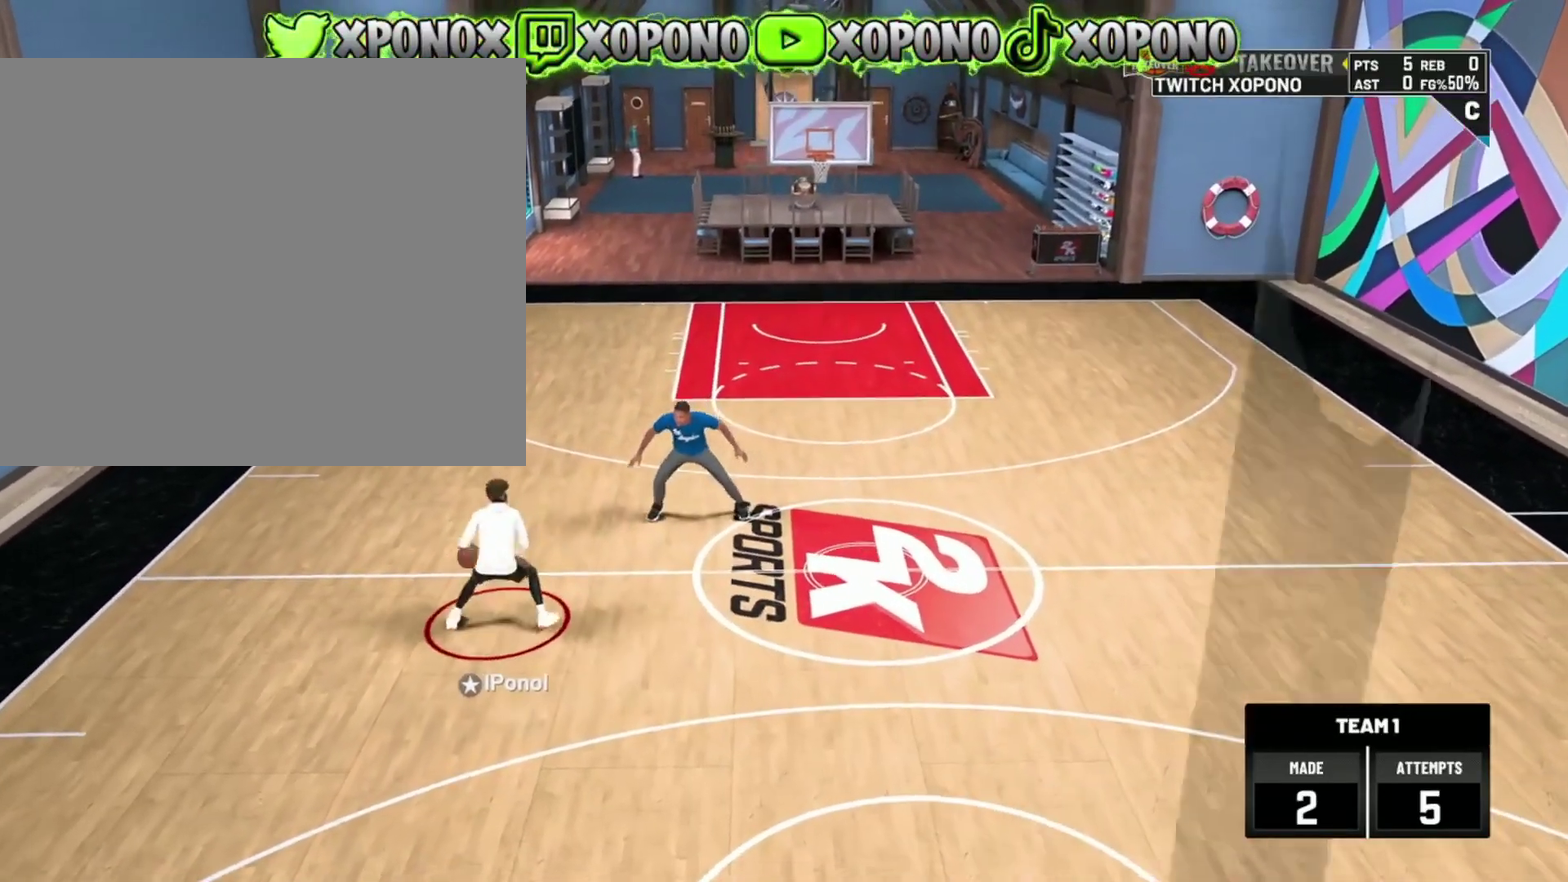
{"dt_ms": 901, "buttons": [], "left_stick": "center", "right_stick": "up", "events": [[667, "left_stick", "right"], [767, "left_stick", "center"], [884, "right_stick", "up"]]}